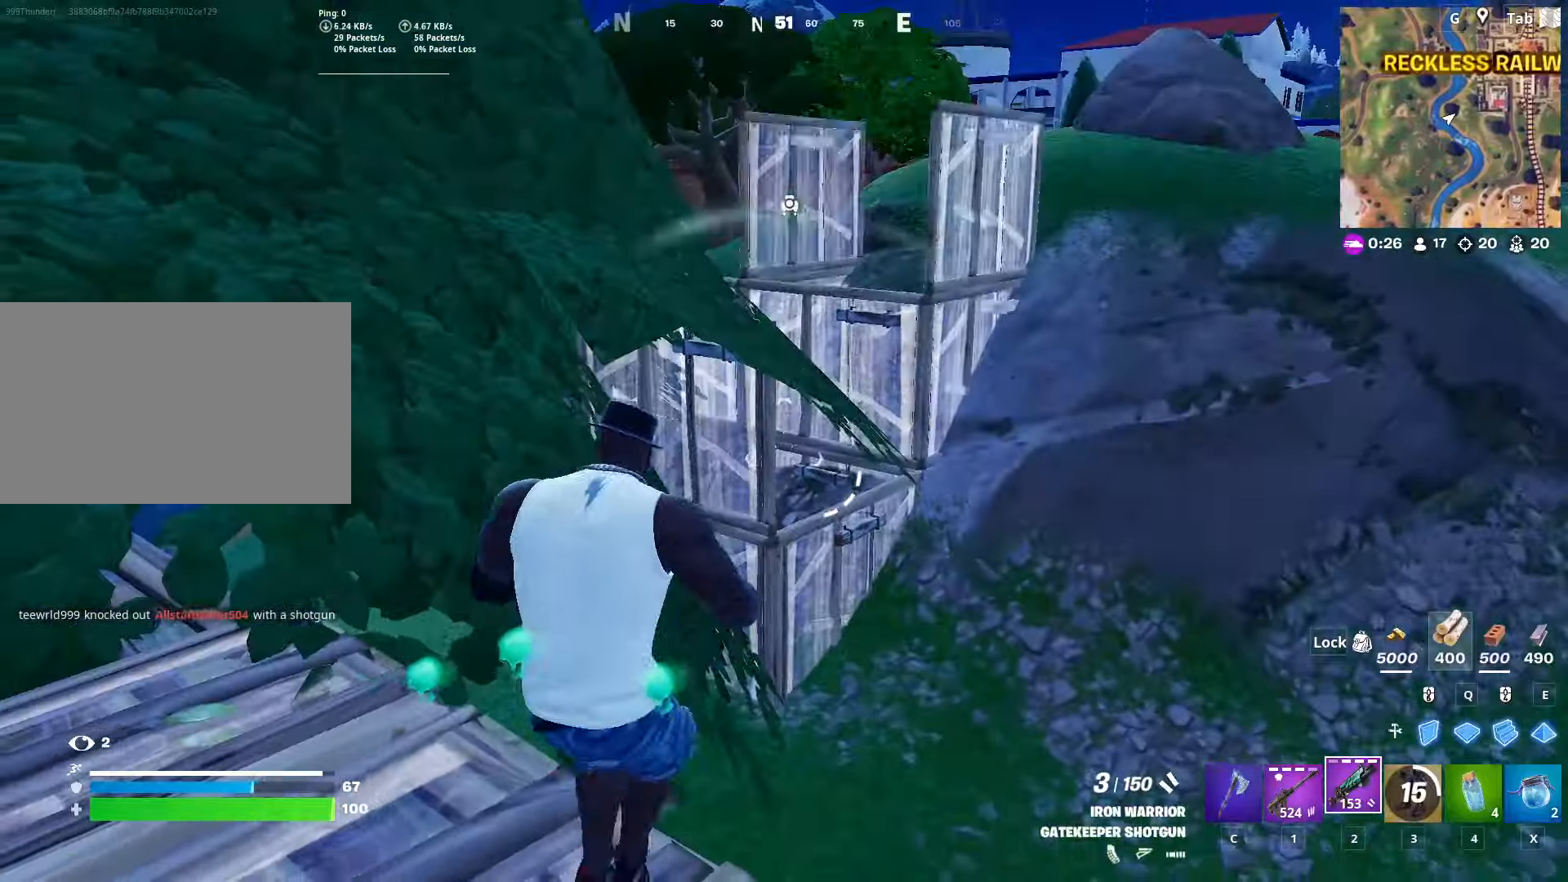
Gameplay with keyboard and mouse; each line is a JSON object with the keys and mouse buttons held at the frame after it. "events" lists presses ("down") and releases ("up") of "1", "2", "3", "4", "5", "a", "alt", "c", "caps_lock", "ctrl", "d", "e", "f", "g", "q", "r", "s", "shift", "space", "t", "tab", "v", "w", "x", "z", "mouse_left", "mouse_wheel" and "mouse_right" between this image and that frame as [ms after this image, input, new state], when the widget could be followed in between. "mouse_left", "mouse_wheel", "mouse_right" = the "left", "wheel", "right" buttons of the "mouse" list. No other keys are recorded. "wheel" means that the mouse wheel is clicked or scrolled. "mouse_move" is the direction in which the mouse moves at that frame (one of eight, or "still"), when it could be read.
{"keys": ["w"], "mouse": ["left"], "mouse_move": "up-right", "events": [[67, "w", "down"], [167, "a", "up"], [251, "q", "down"], [351, "mouse_left", "down"], [451, "q", "up"]]}
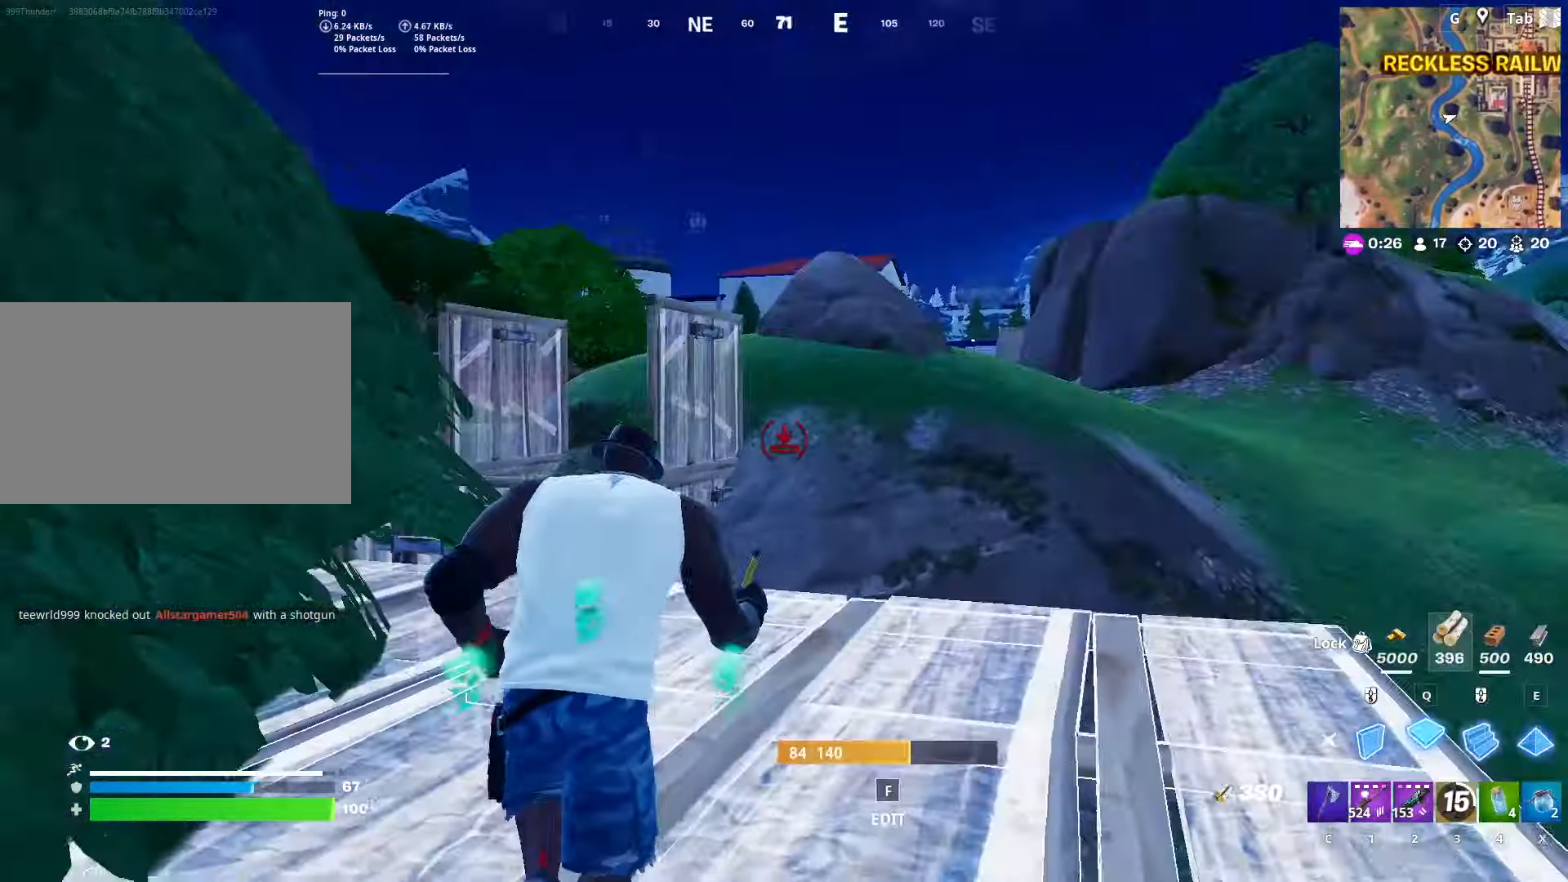
{"keys": ["w"], "mouse": [], "mouse_move": "left", "events": [[33, "c", "down"], [83, "mouse_left", "up"], [133, "ctrl", "down"], [183, "c", "up"], [417, "ctrl", "up"], [417, "d", "down"], [500, "d", "up"]]}
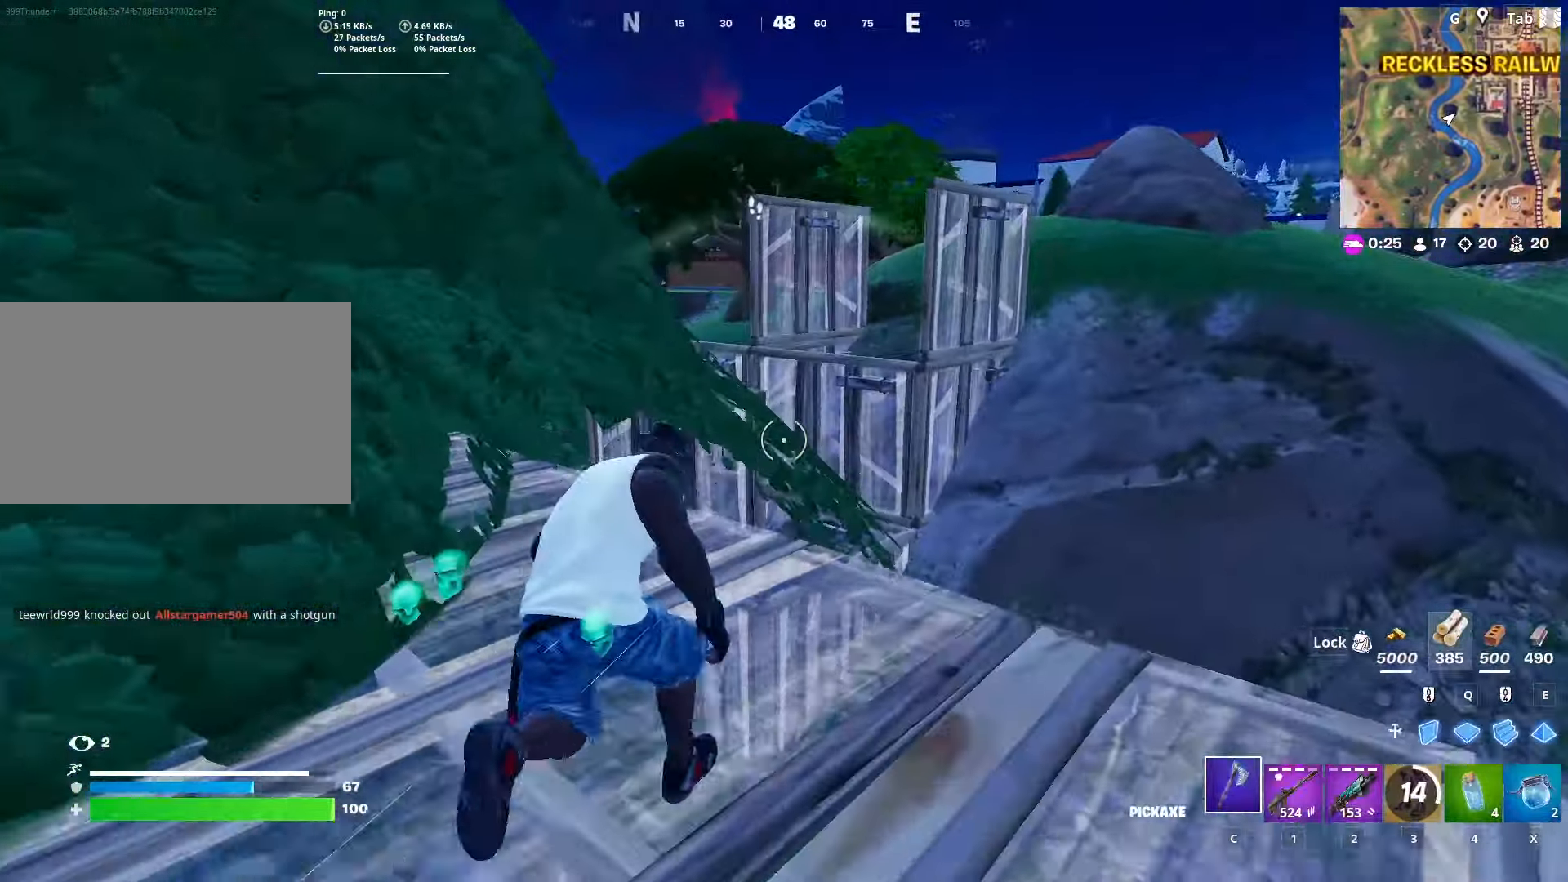
{"keys": ["c", "w"], "mouse": ["left"], "mouse_move": "down", "events": [[151, "space", "down"], [234, "mouse_left", "down"], [384, "space", "up"], [434, "c", "down"]]}
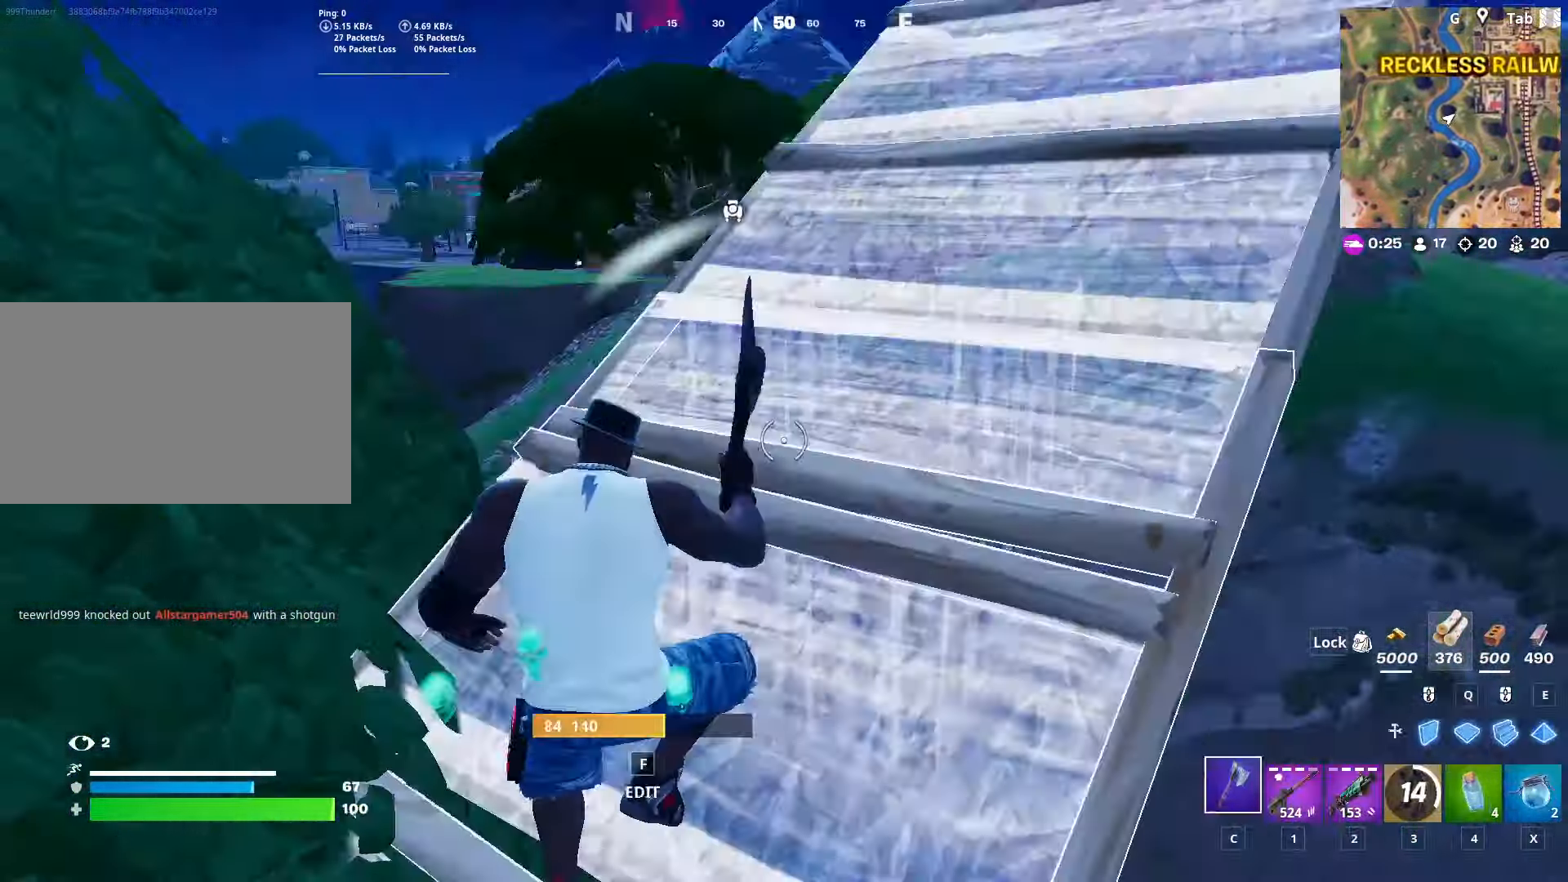
{"keys": ["d", "w"], "mouse": [], "mouse_move": "down-left", "events": [[17, "c", "up"], [17, "mouse_left", "up"], [117, "ctrl", "down"], [117, "d", "down"], [400, "ctrl", "up"]]}
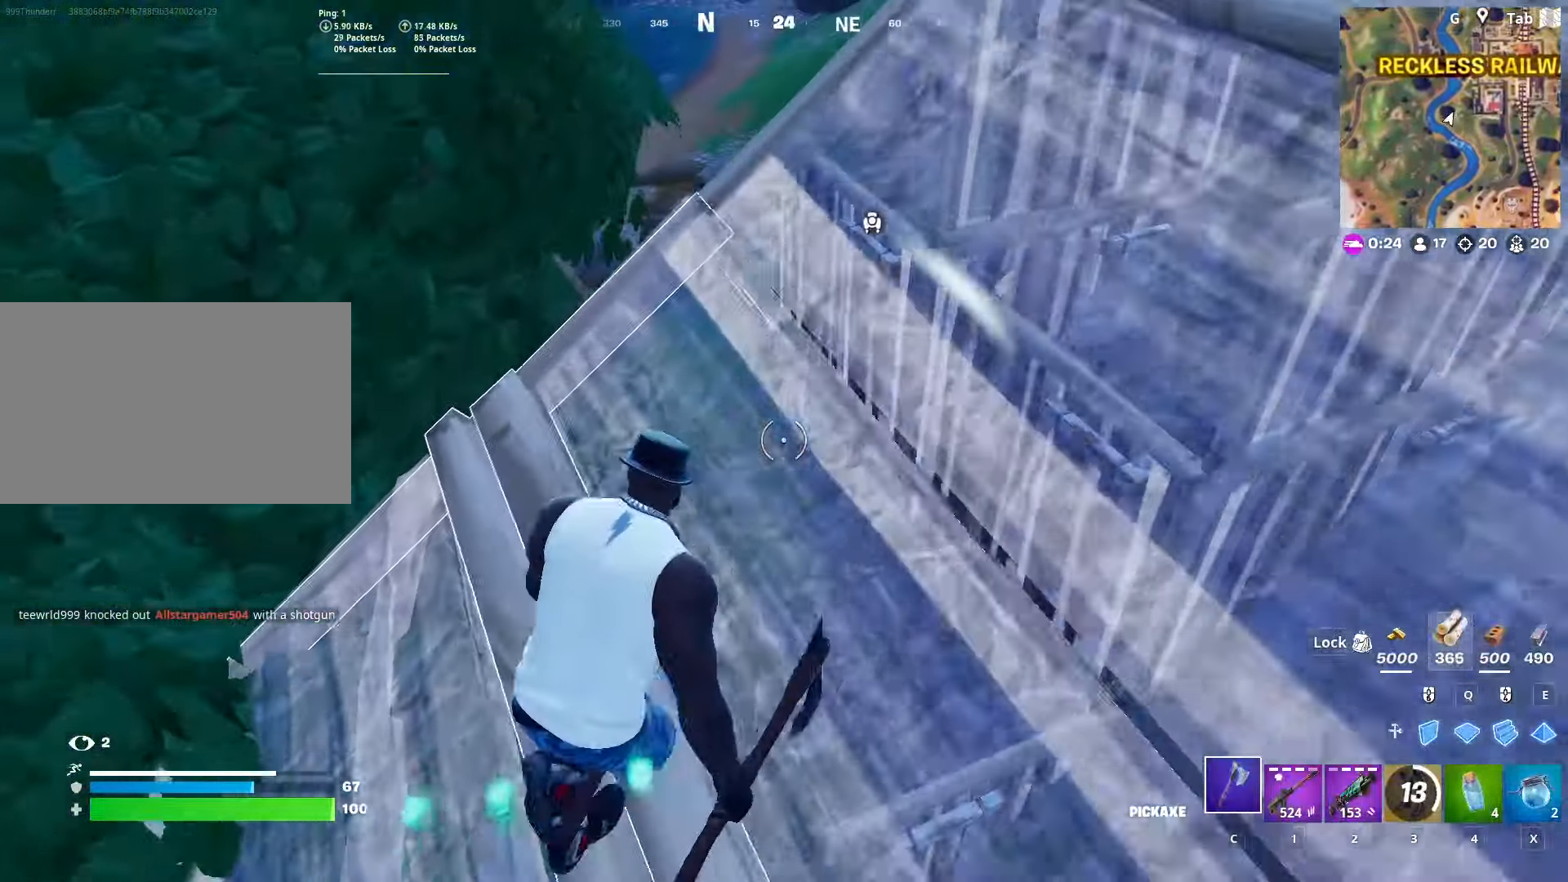
{"keys": ["ctrl", "d", "w"], "mouse": [], "mouse_move": "still", "events": [[434, "ctrl", "down"]]}
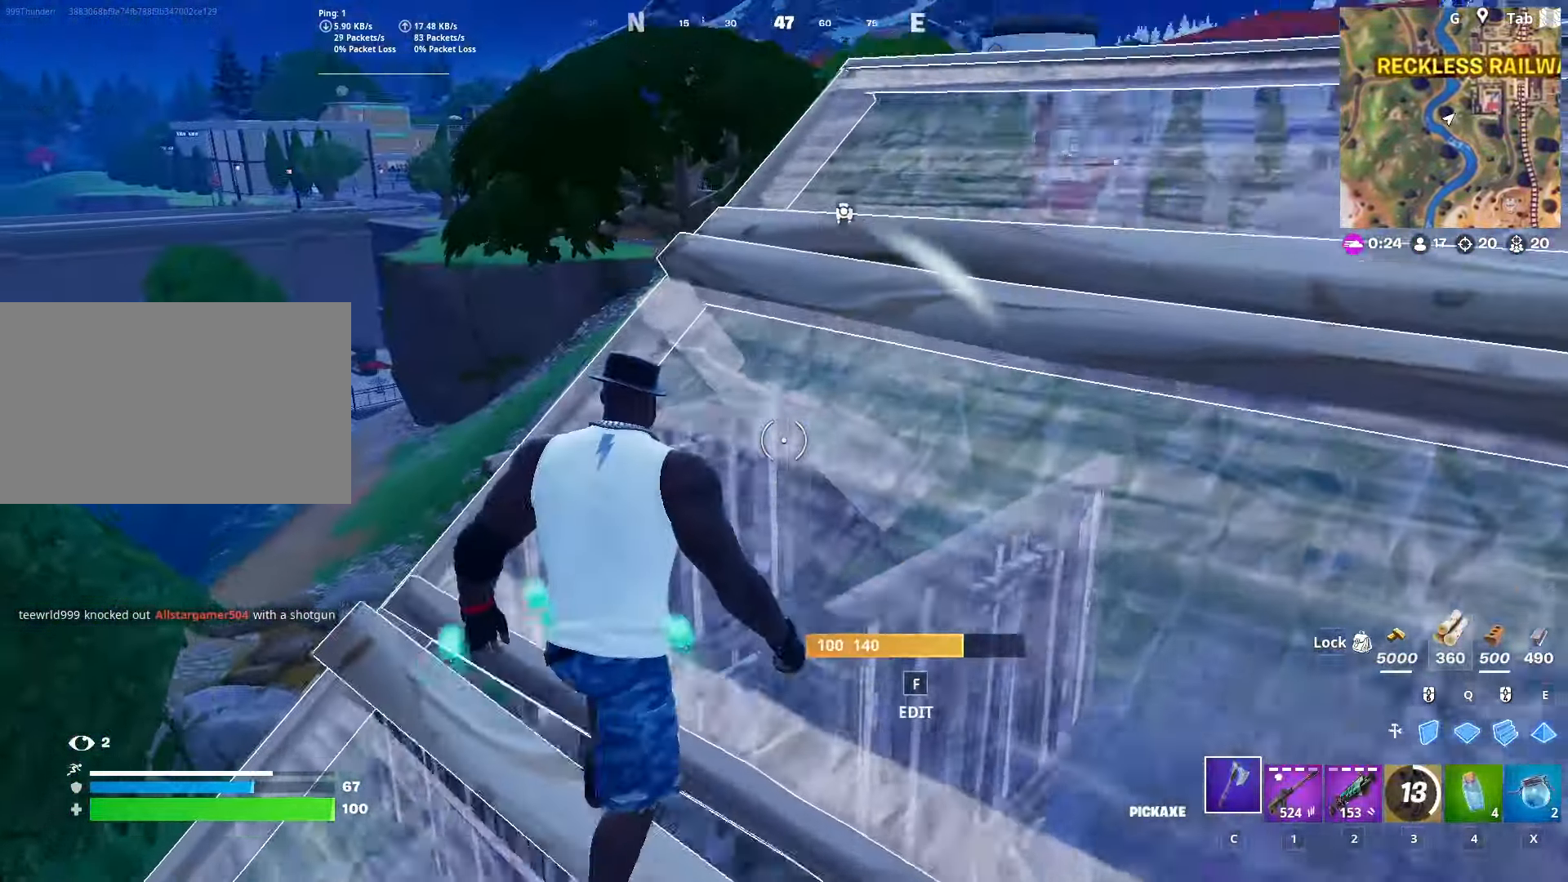
{"keys": ["q", "w"], "mouse": ["left"], "mouse_move": "left", "events": [[83, "d", "up"], [133, "ctrl", "up"], [267, "space", "down"], [317, "q", "down"], [417, "mouse_left", "down"], [450, "space", "up"]]}
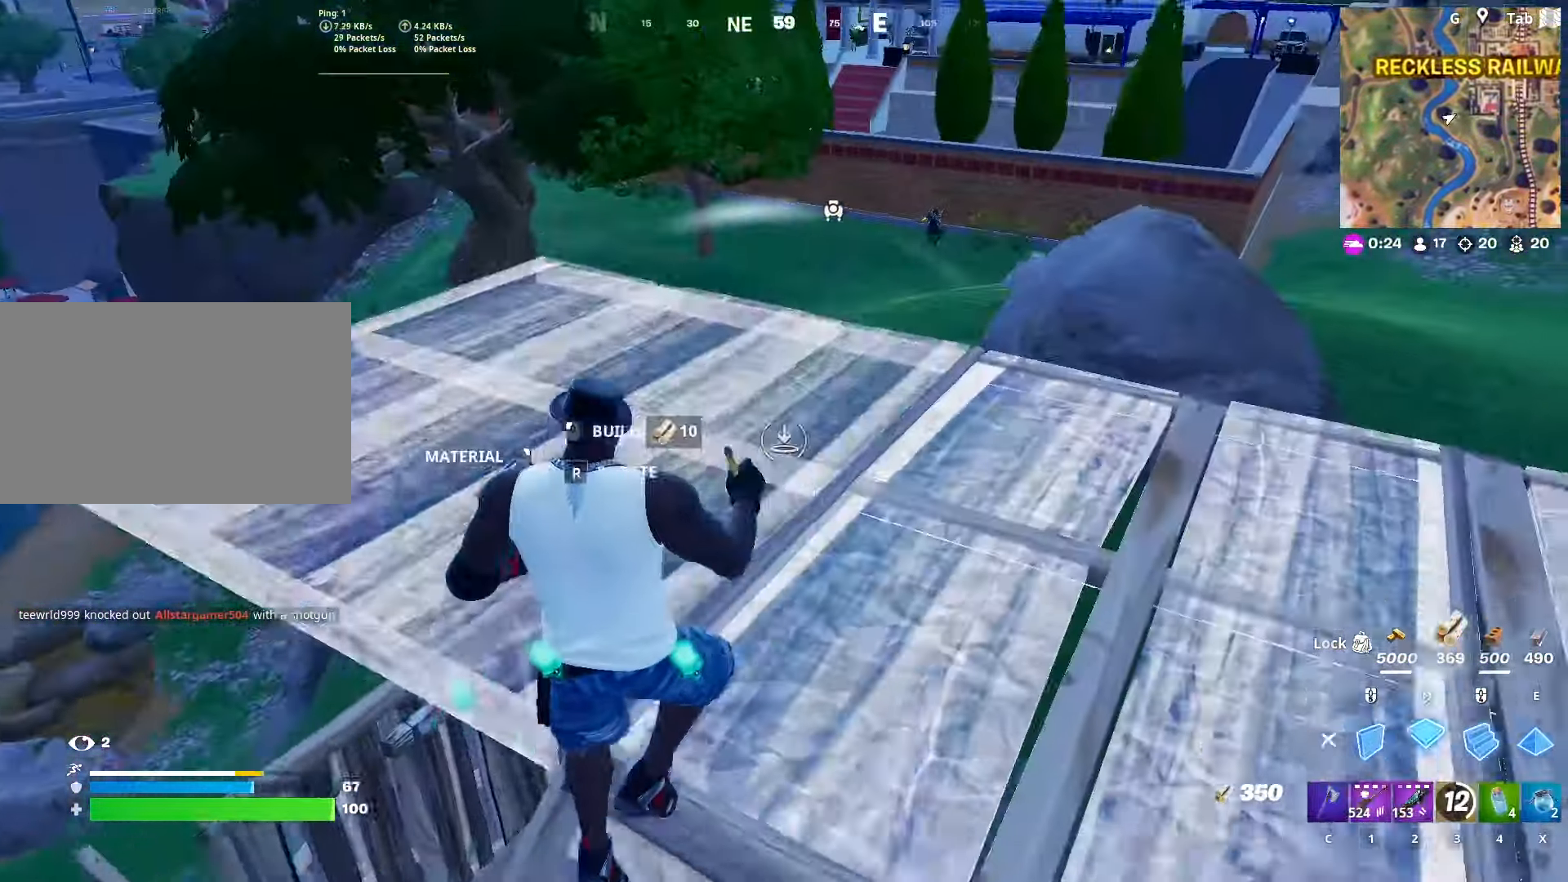
{"keys": ["w"], "mouse": [], "mouse_move": "up-right", "events": [[50, "q", "up"], [234, "1", "down"], [284, "mouse_left", "up"], [384, "1", "up"]]}
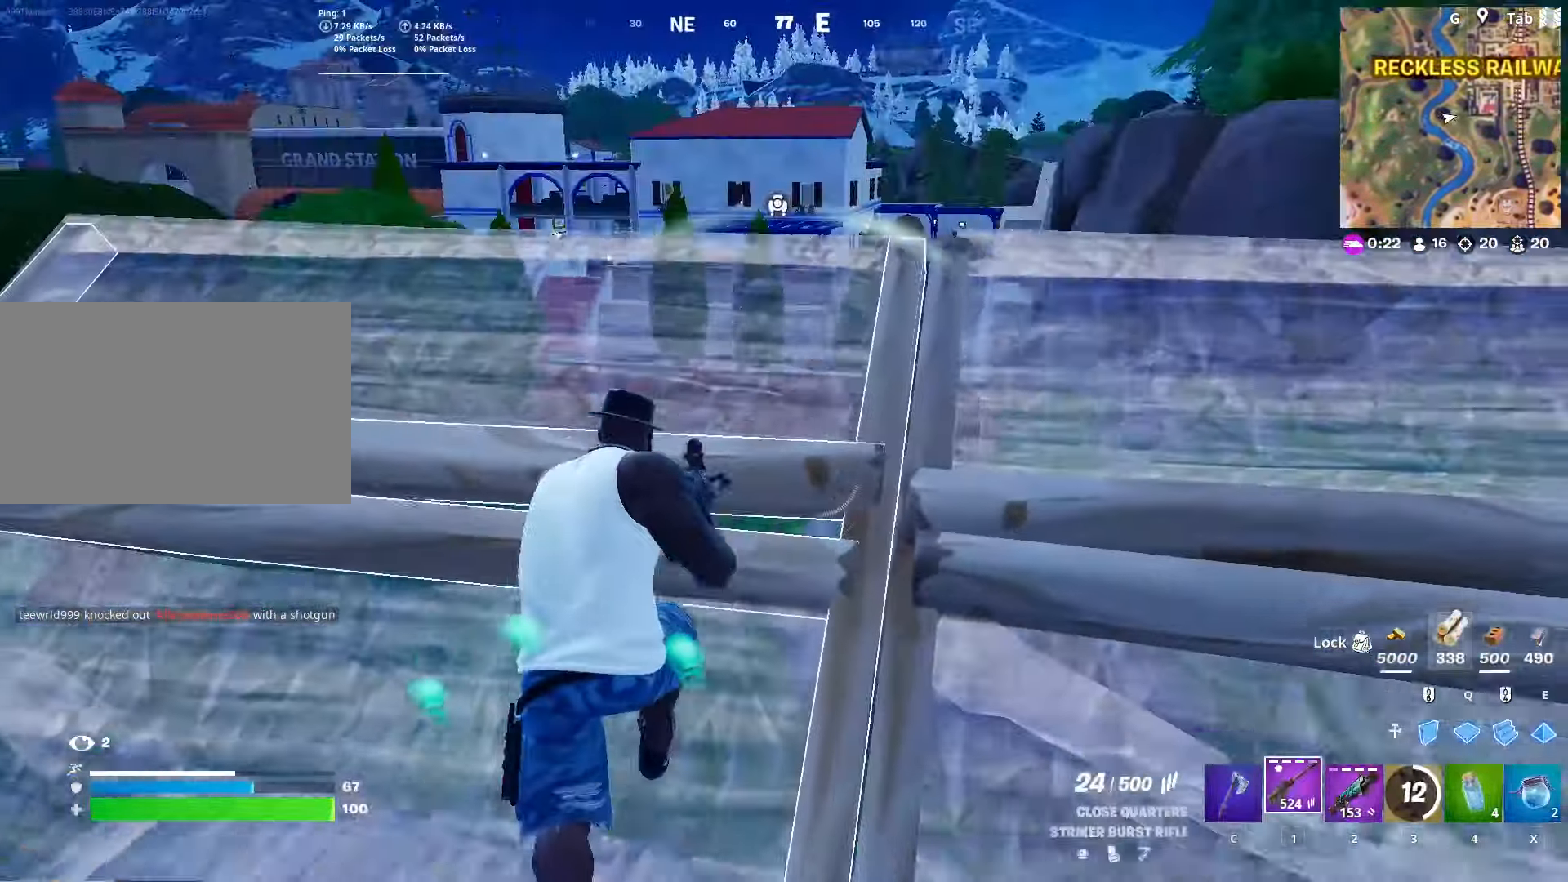
{"keys": ["d"], "mouse": ["right"], "mouse_move": "up", "events": [[200, "mouse_right", "down"], [350, "d", "down"], [434, "w", "up"]]}
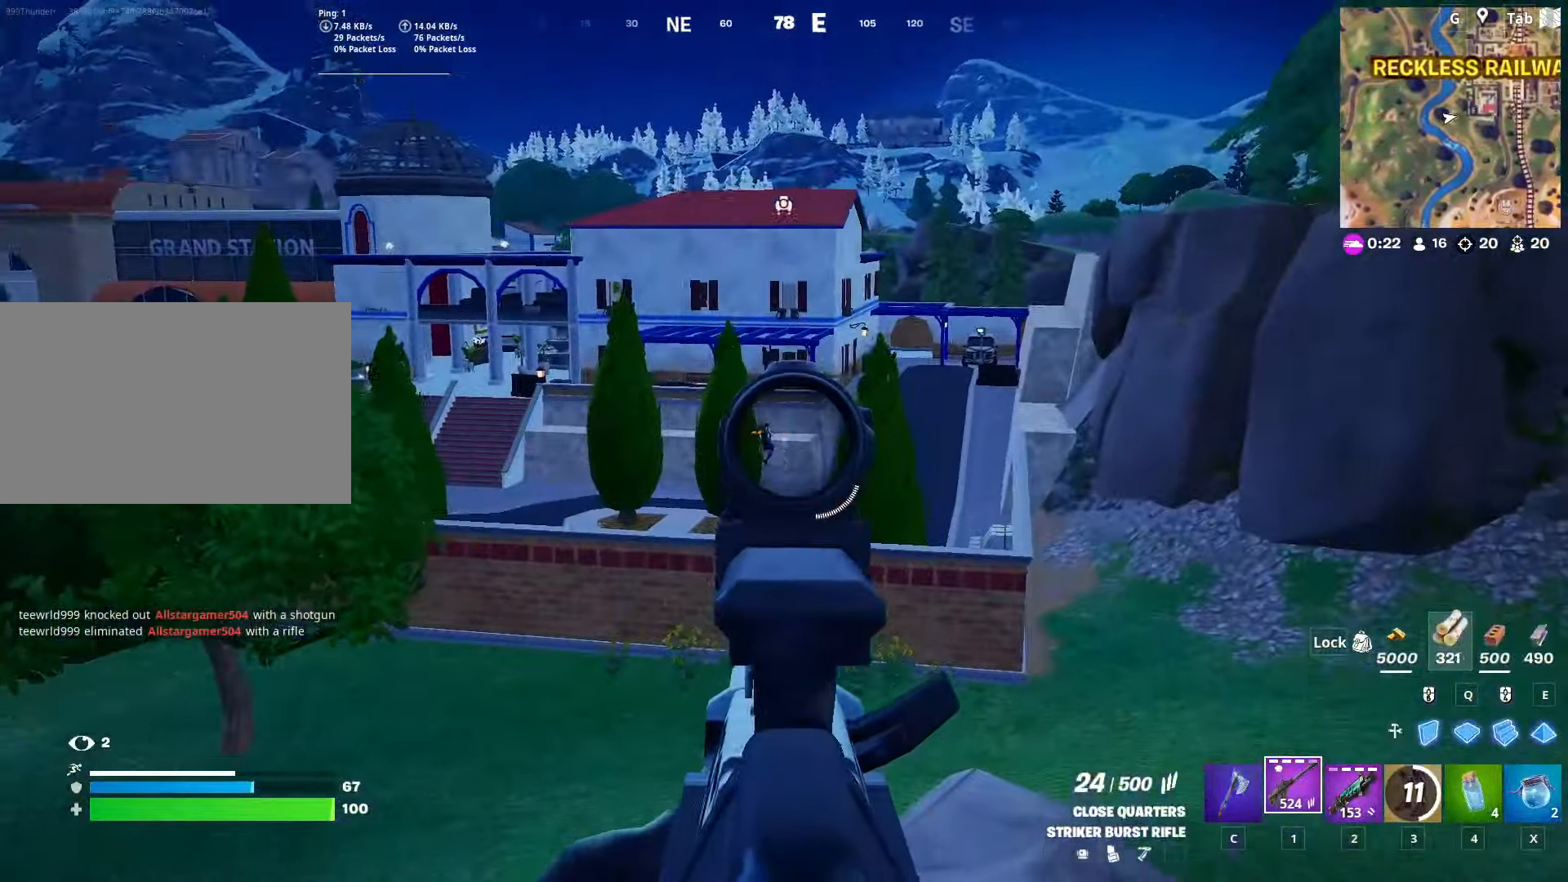
{"keys": ["d"], "mouse": ["left", "right"], "mouse_move": "down-right", "events": [[134, "d", "up"], [267, "mouse_left", "down"], [401, "d", "down"]]}
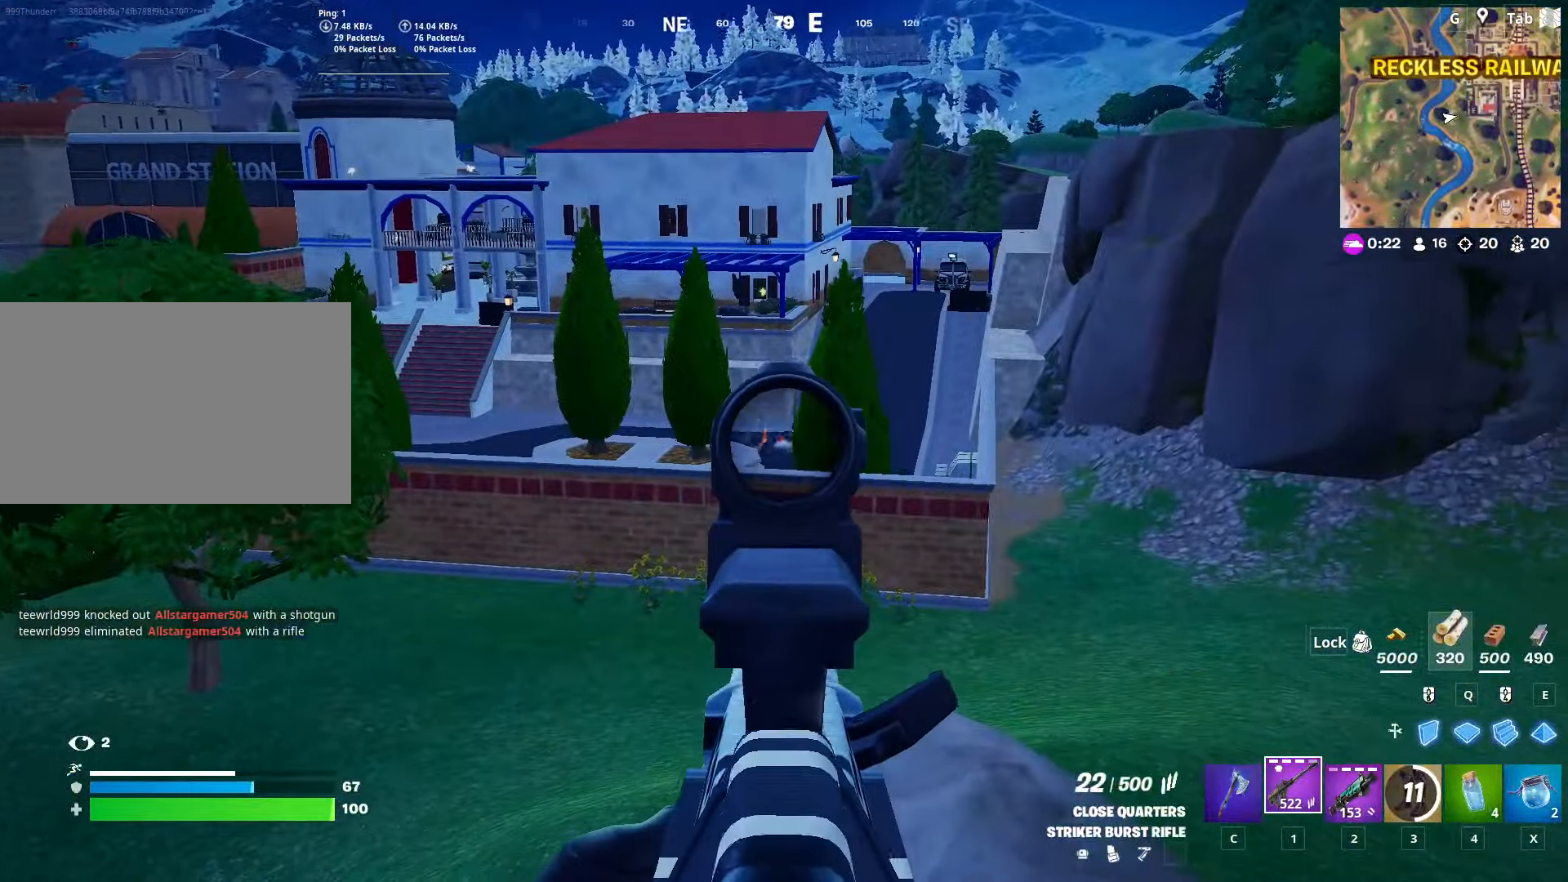
{"keys": ["d"], "mouse": ["right"], "mouse_move": "left", "events": [[100, "d", "up"], [334, "d", "down"], [434, "mouse_left", "up"]]}
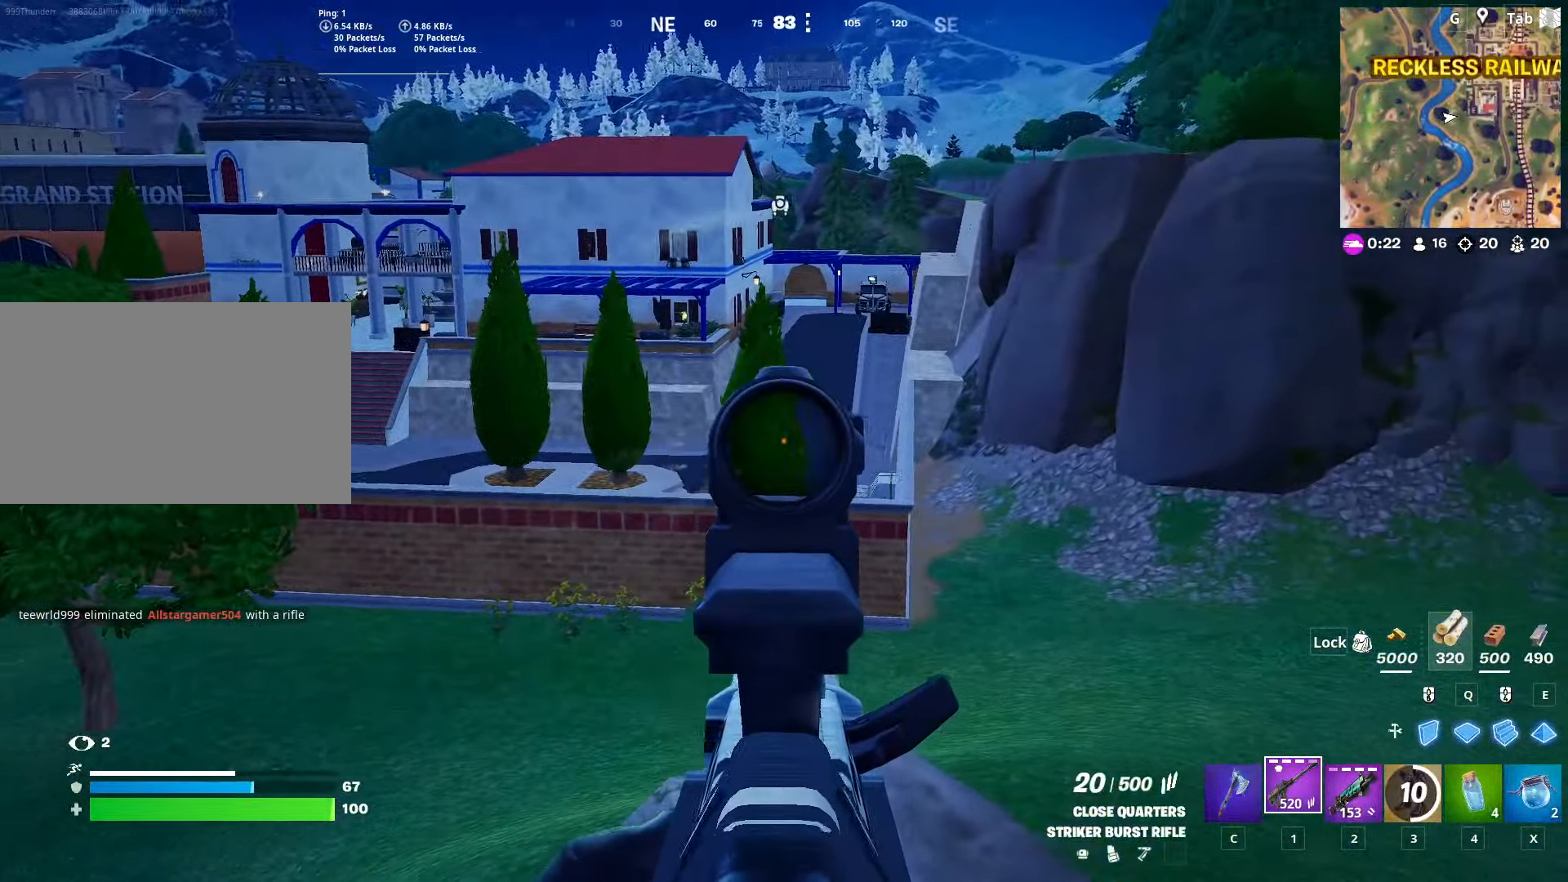
{"keys": ["d", "s"], "mouse": ["right"], "mouse_move": "up-left", "events": [[251, "shift", "down"], [401, "s", "down"], [435, "shift", "up"]]}
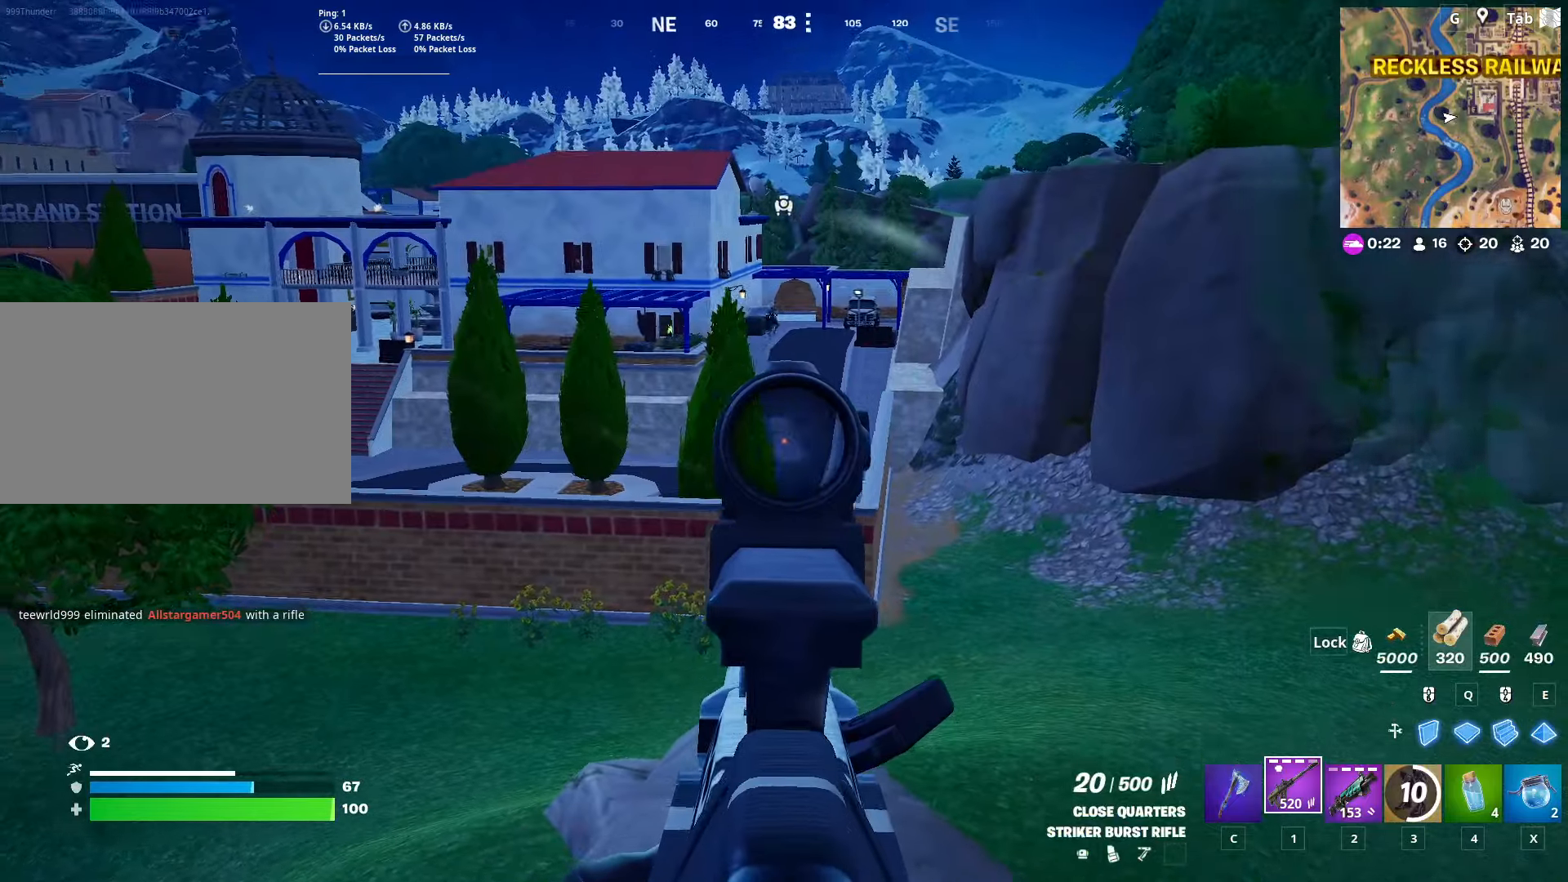
{"keys": [], "mouse": ["left", "right"], "mouse_move": "down", "events": [[150, "s", "up"], [183, "d", "up"], [383, "mouse_left", "down"]]}
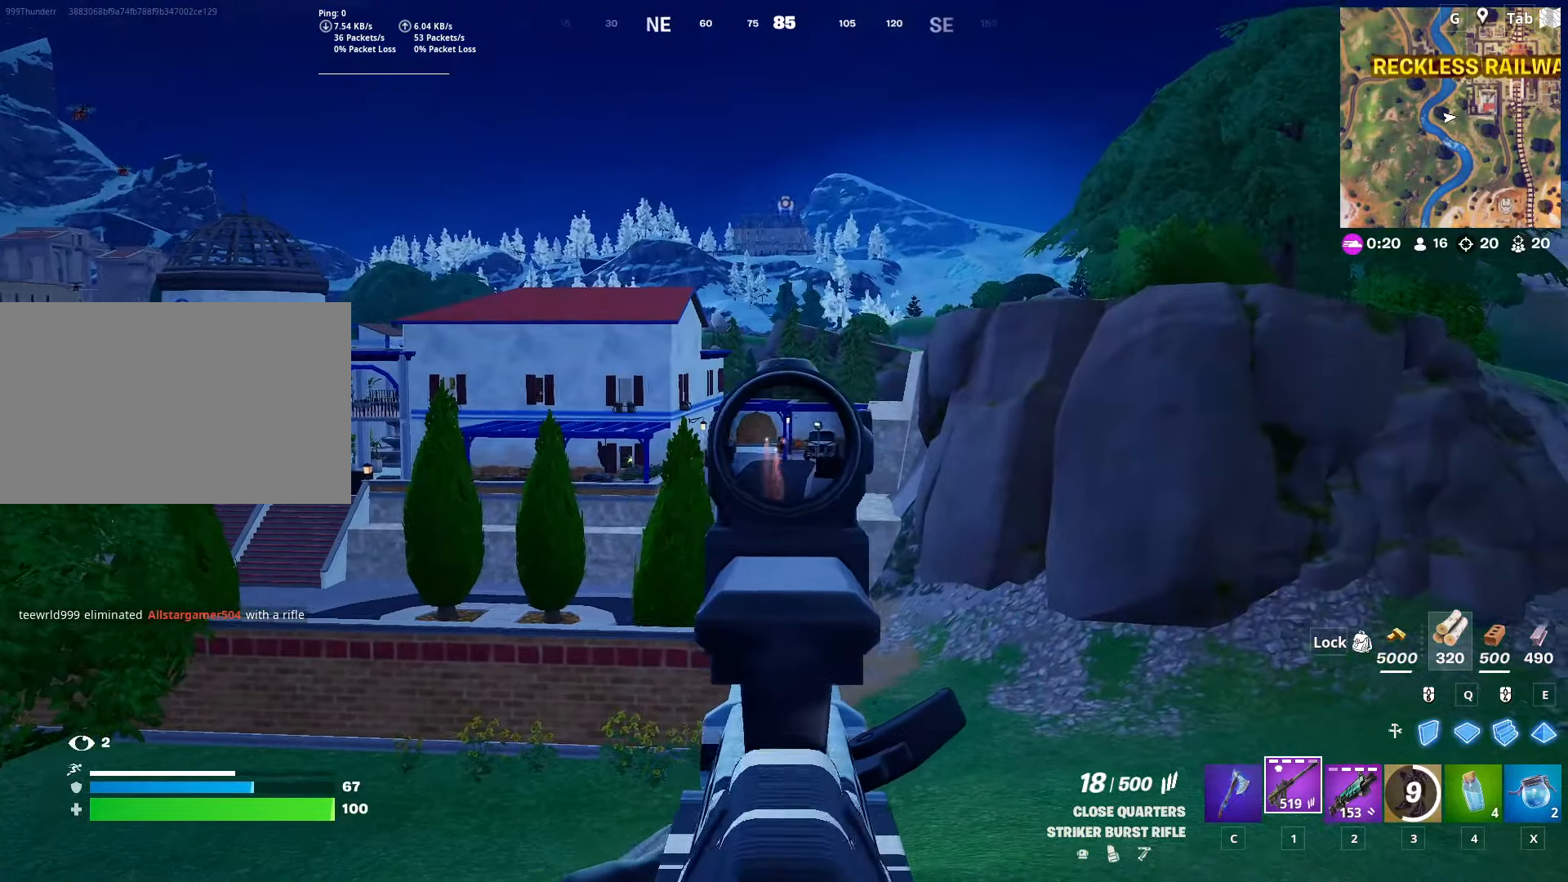
{"keys": [], "mouse": ["left", "right"], "mouse_move": "left", "events": []}
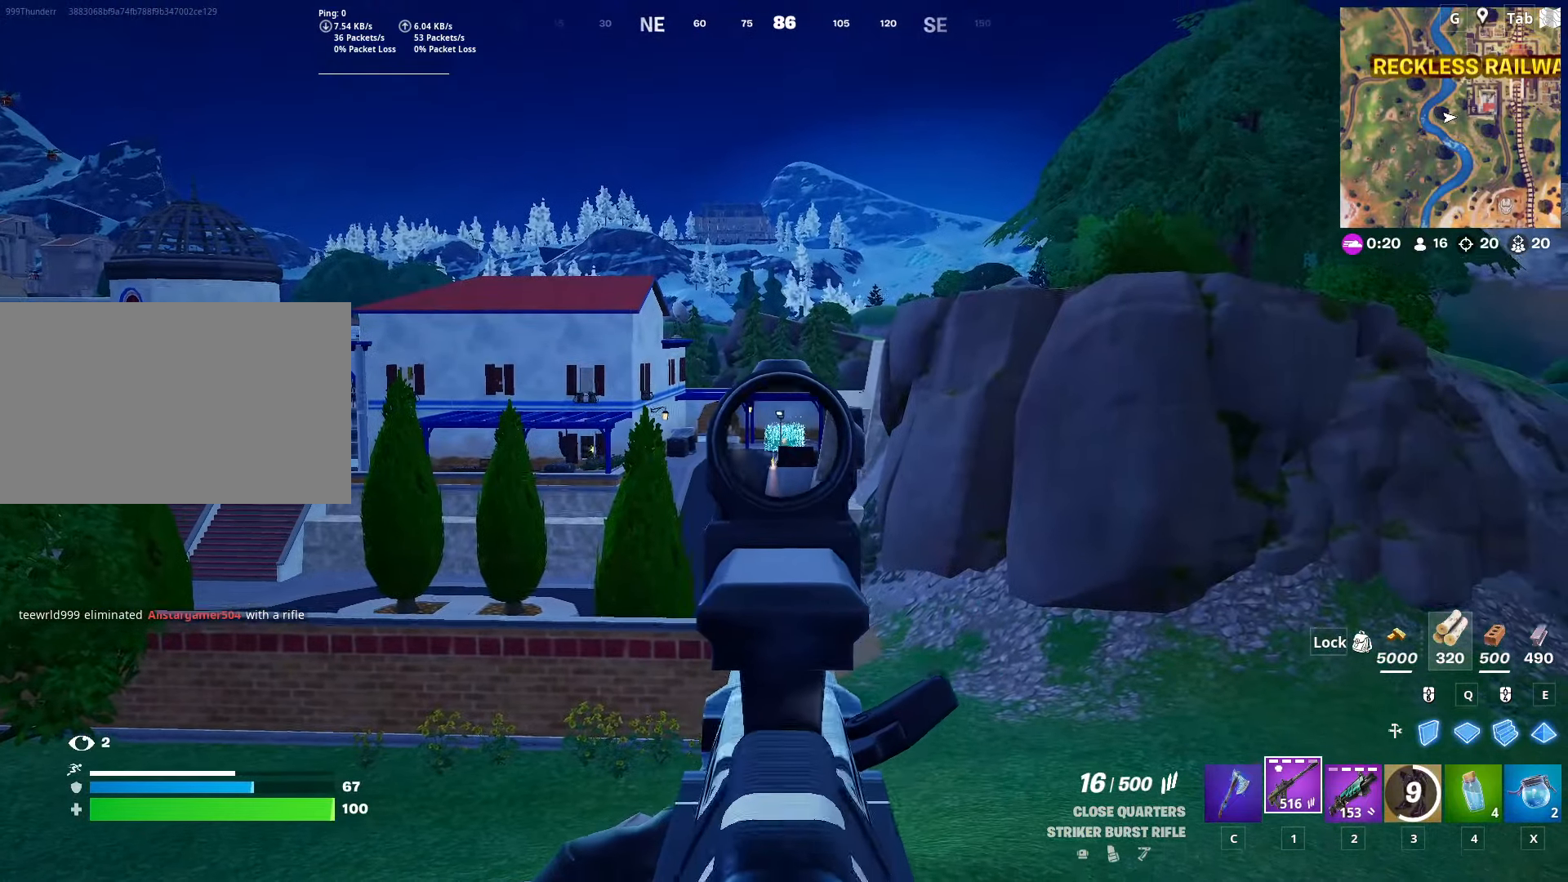
{"keys": [], "mouse": ["left", "right"], "mouse_move": "still", "events": []}
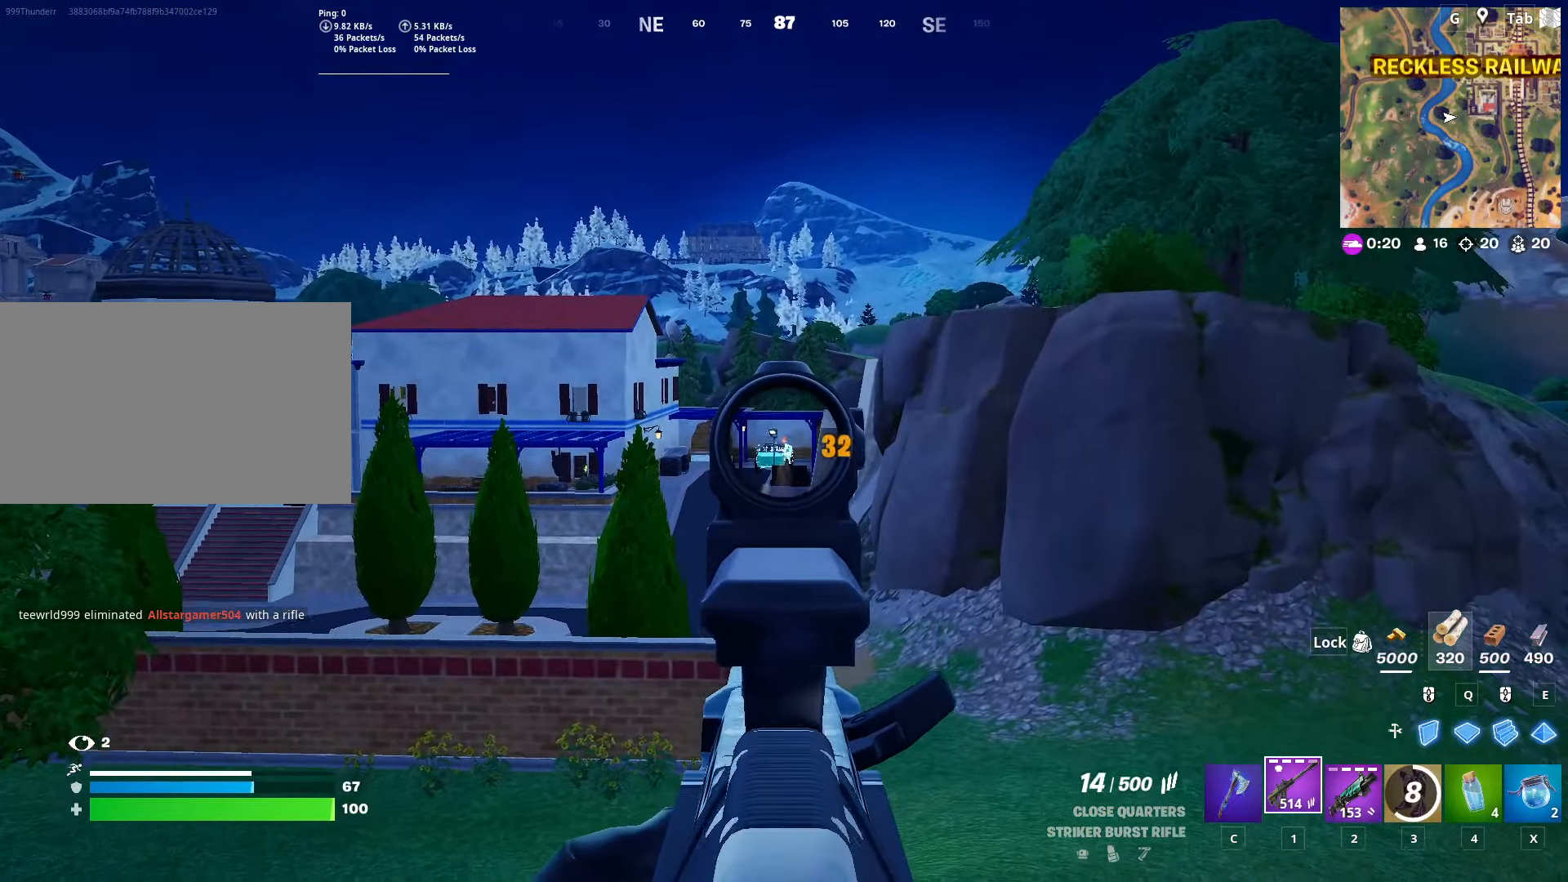
{"keys": [], "mouse": ["left", "right"], "mouse_move": "down", "events": []}
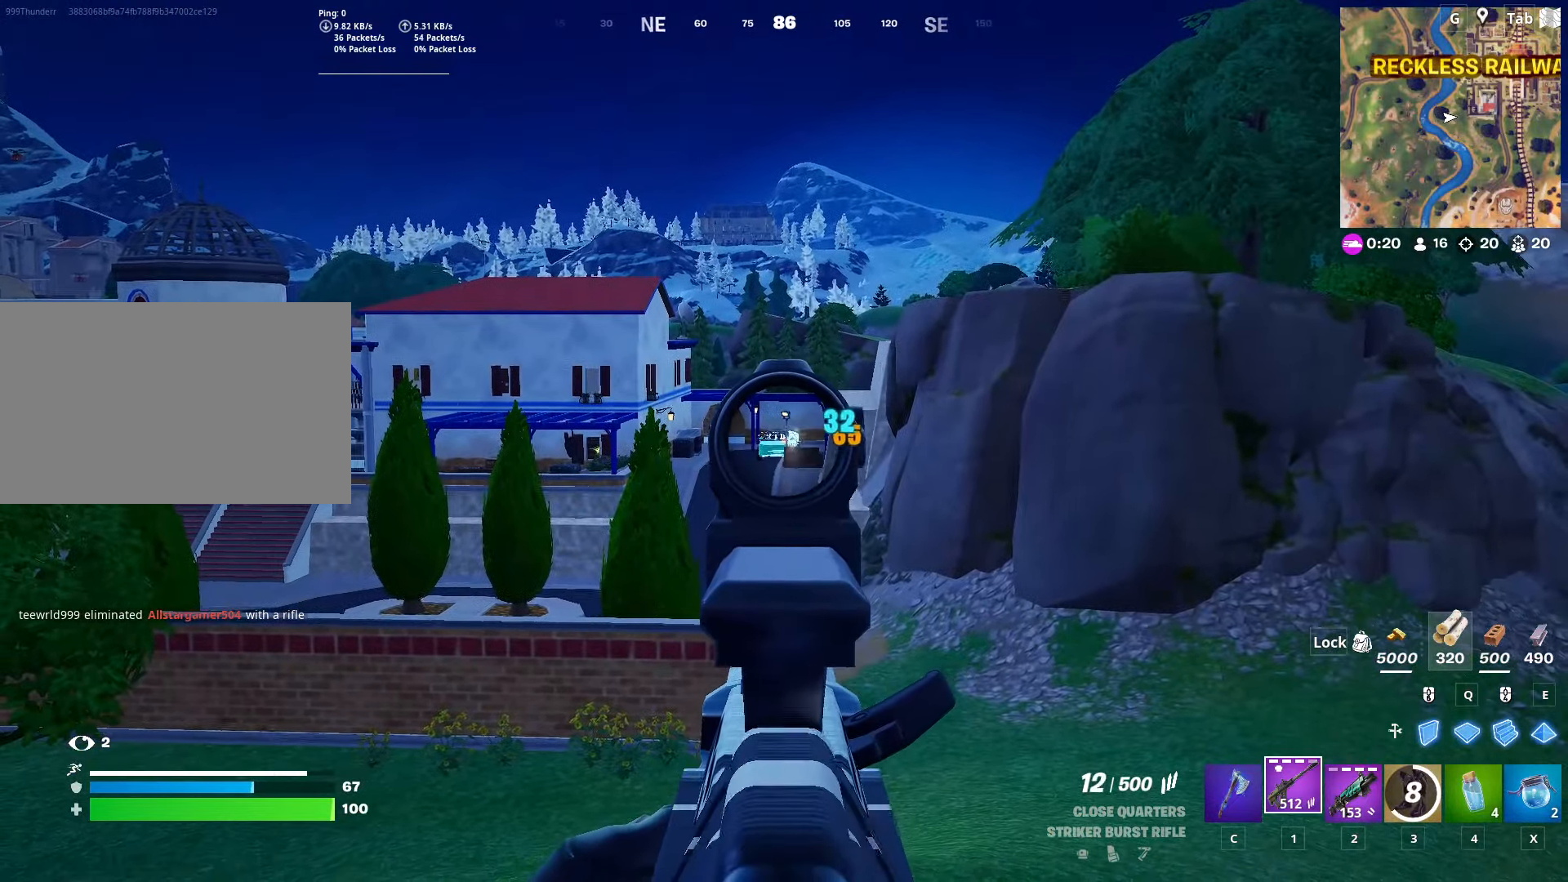
{"keys": ["a"], "mouse": ["left", "right"], "mouse_move": "down-left", "events": [[350, "a", "down"]]}
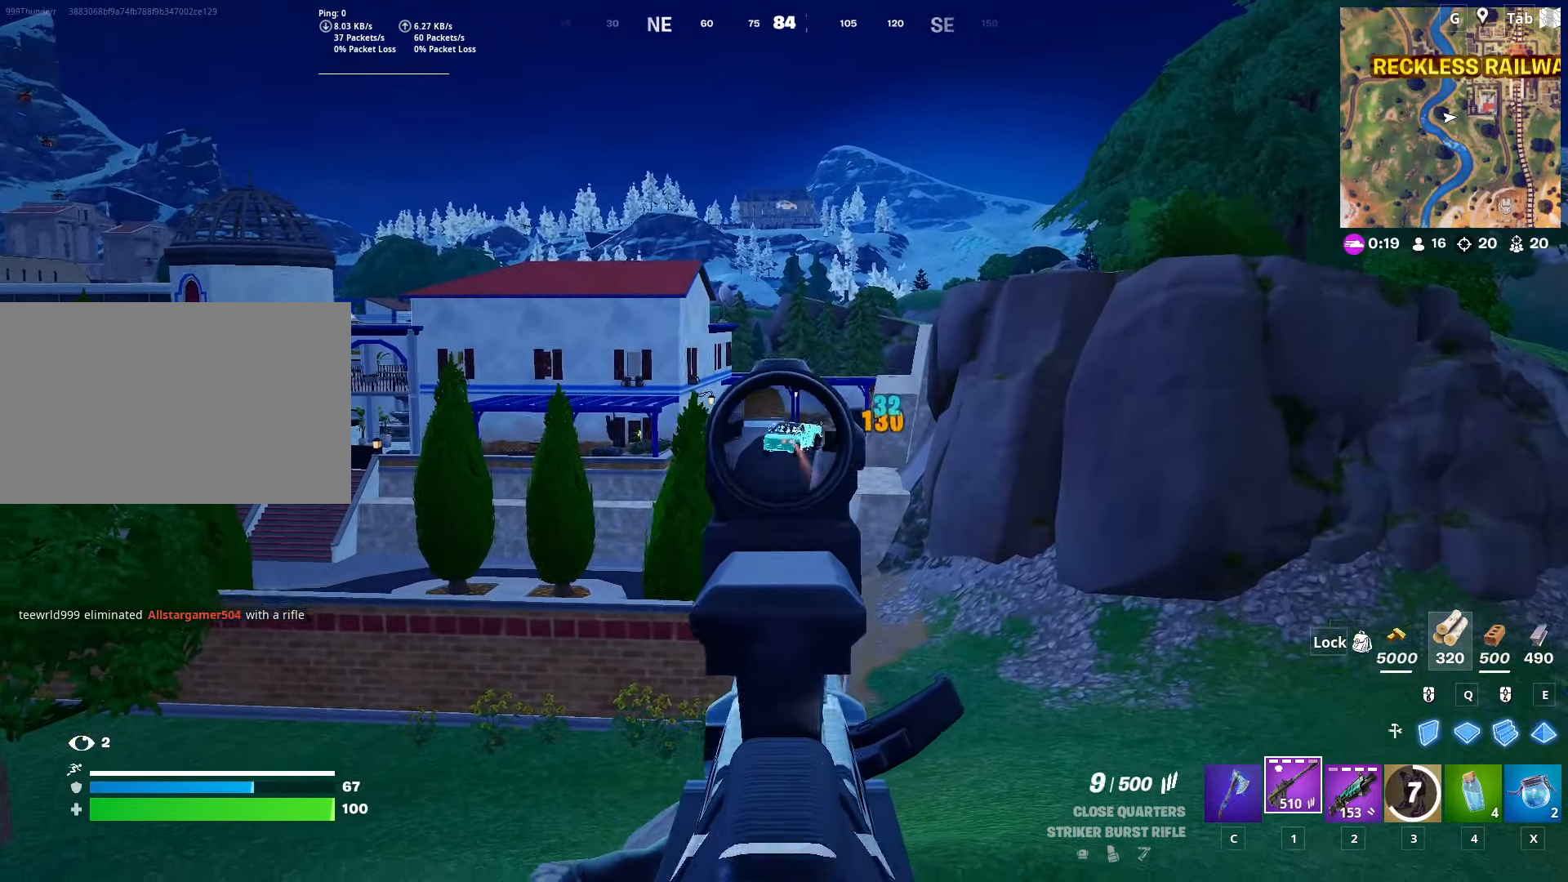
{"keys": [], "mouse": ["left", "right"], "mouse_move": "down-left", "events": [[34, "a", "up"]]}
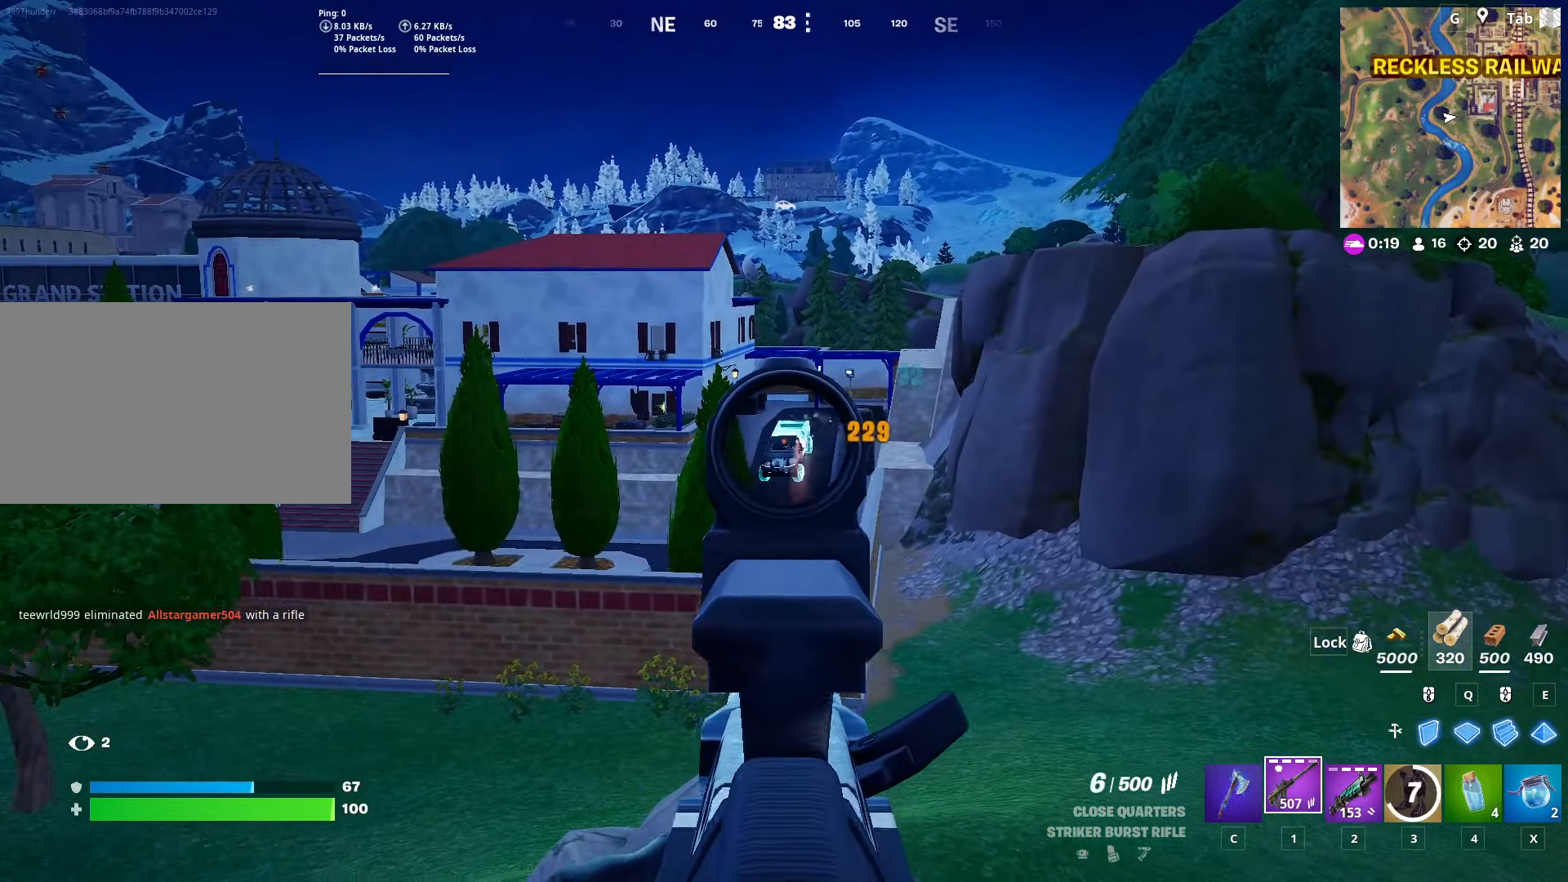
{"keys": [], "mouse": ["left", "right"], "mouse_move": "down", "events": []}
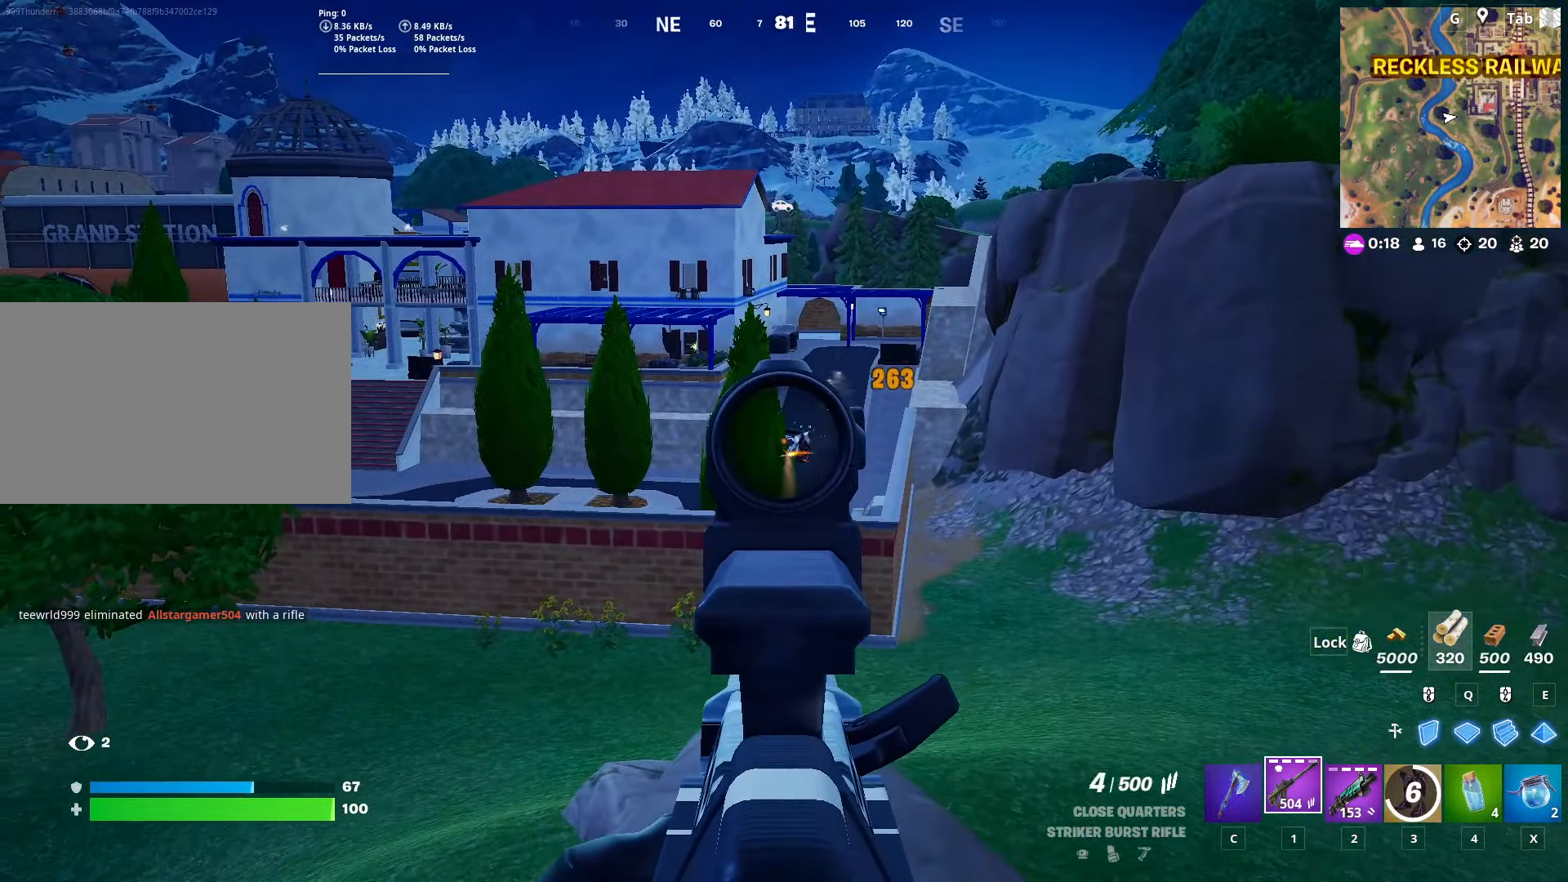
{"keys": ["a"], "mouse": [], "mouse_move": "still", "events": [[17, "a", "down"], [117, "mouse_left", "up"], [117, "mouse_right", "up"], [167, "s", "down"], [200, "r", "down"], [200, "space", "down"], [200, "w", "down"], [250, "w", "up"], [351, "r", "up"], [401, "space", "up"], [501, "s", "up"]]}
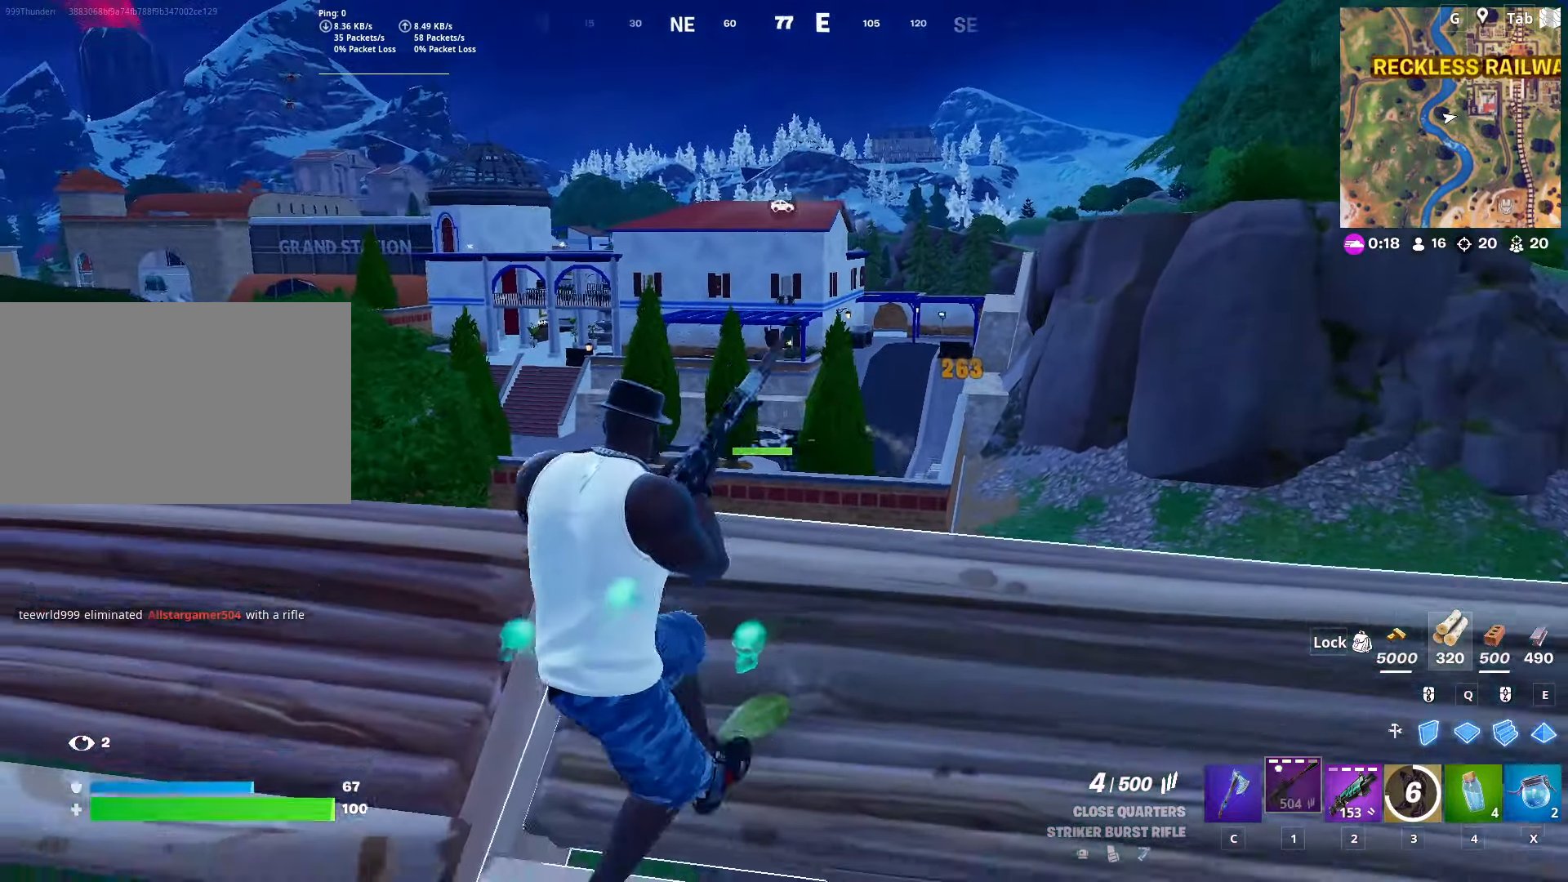
{"keys": ["a", "space"], "mouse": [], "mouse_move": "up-right", "events": [[183, "w", "down"], [317, "space", "down"], [500, "w", "up"]]}
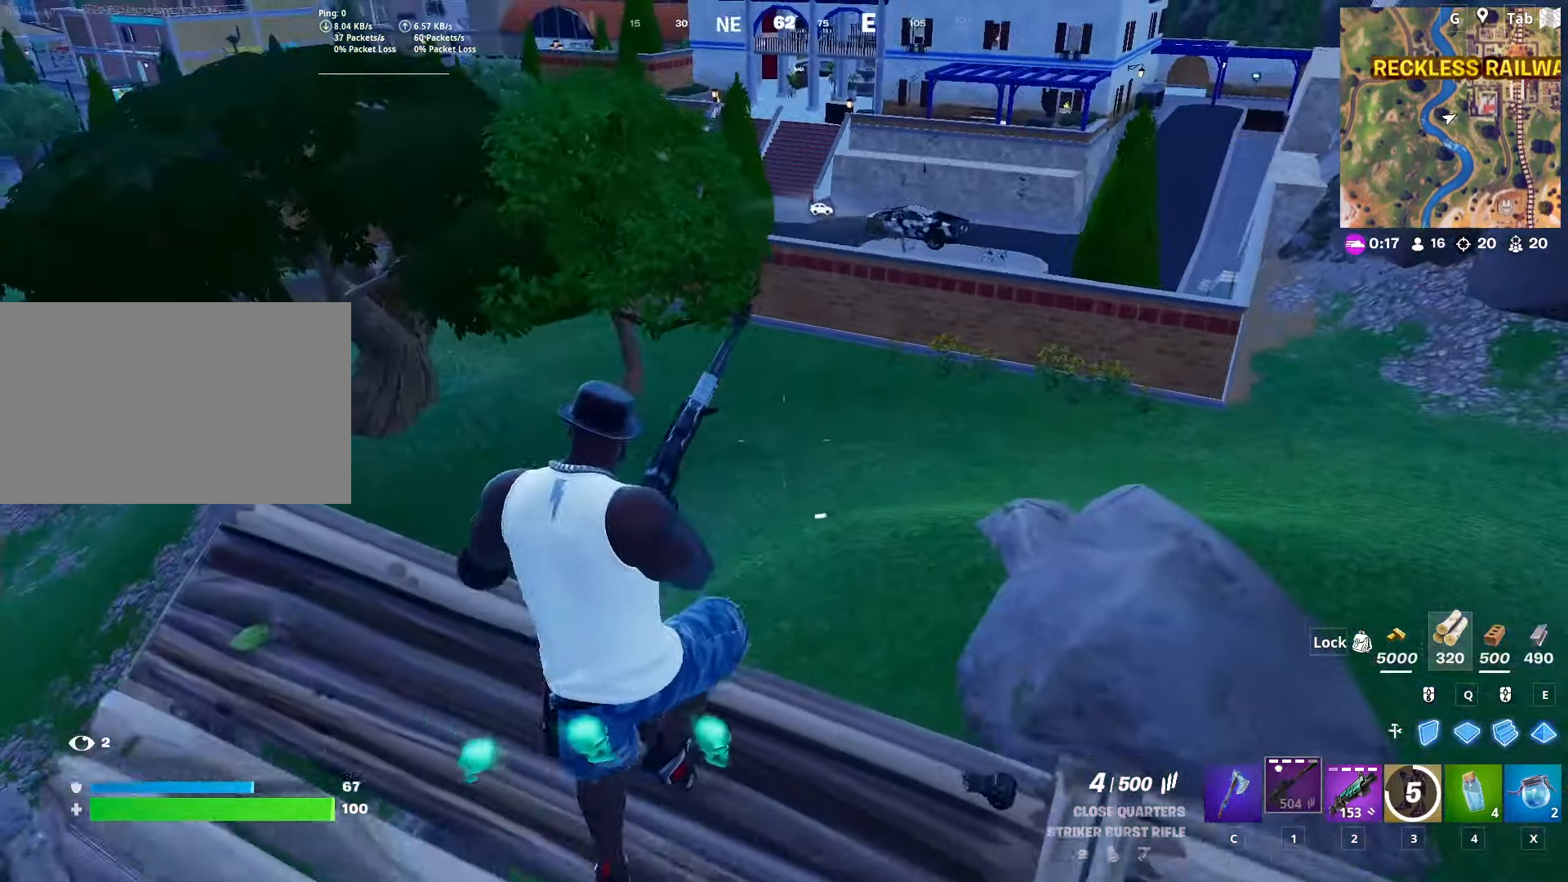
{"keys": [], "mouse": [], "mouse_move": "still", "events": [[50, "space", "up"], [150, "s", "down"], [184, "a", "up"], [250, "d", "down"], [334, "s", "up"], [434, "d", "up"]]}
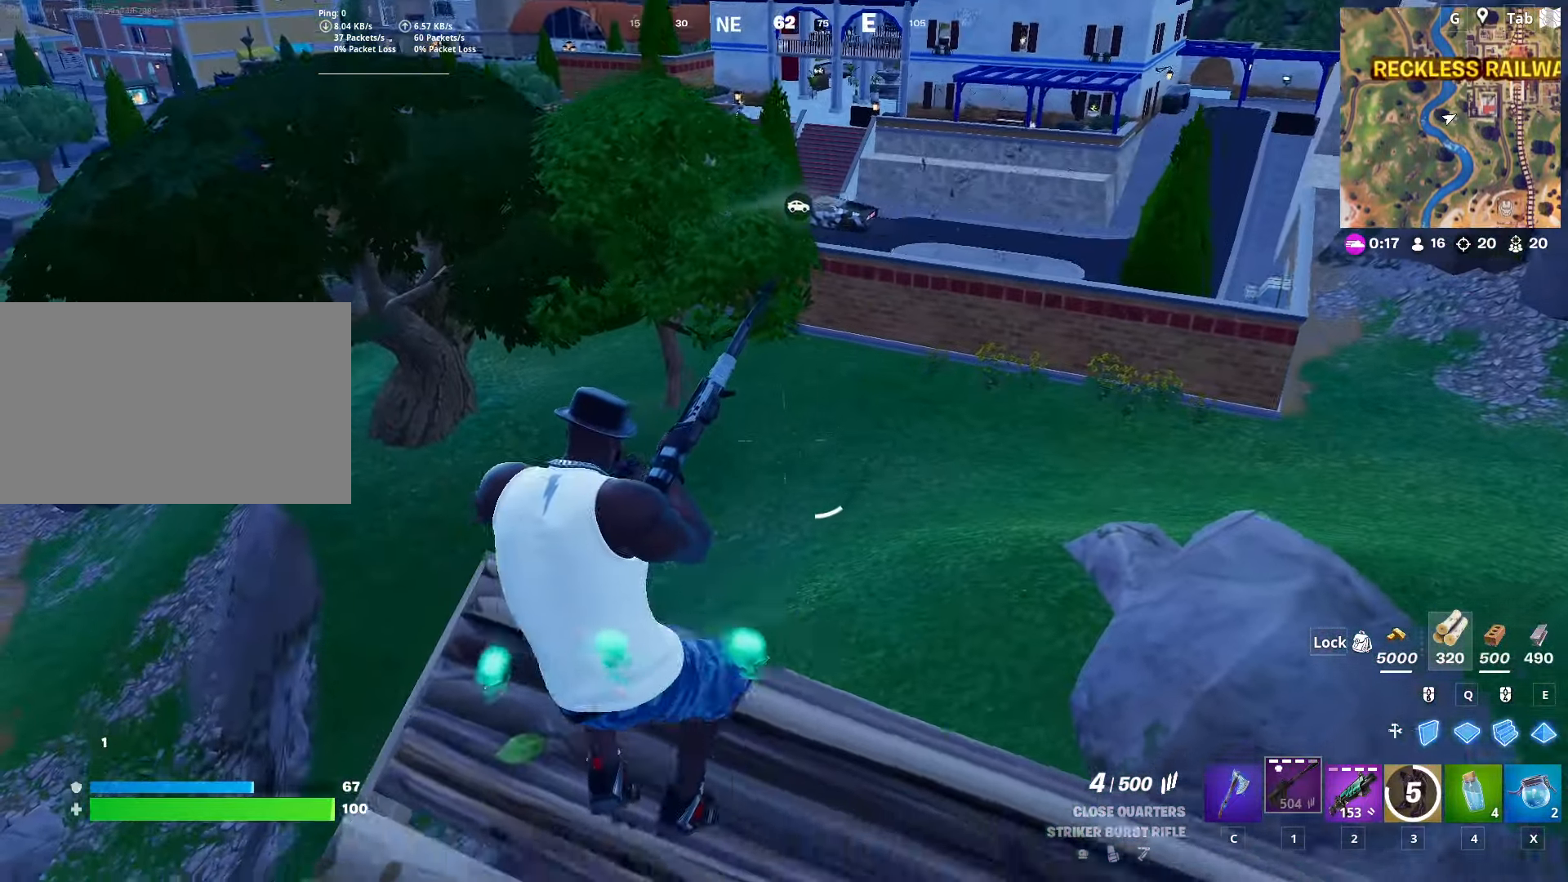
{"keys": ["d"], "mouse": [], "mouse_move": "still", "events": [[66, "d", "down"], [350, "s", "down"], [500, "s", "up"]]}
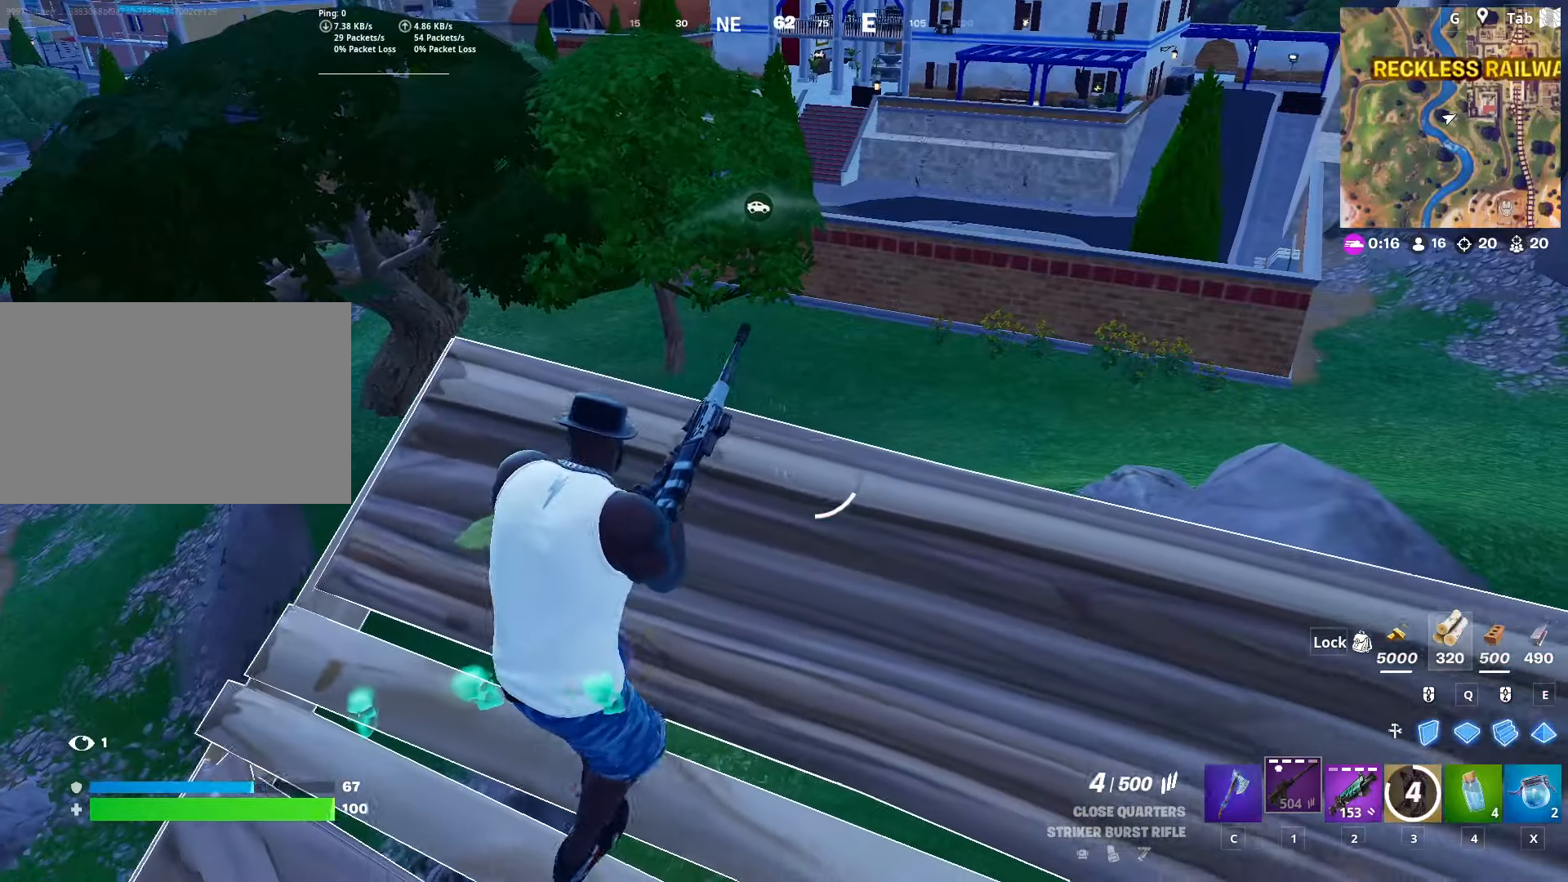
{"keys": ["w"], "mouse": [], "mouse_move": "left", "events": [[167, "w", "down"], [217, "d", "up"]]}
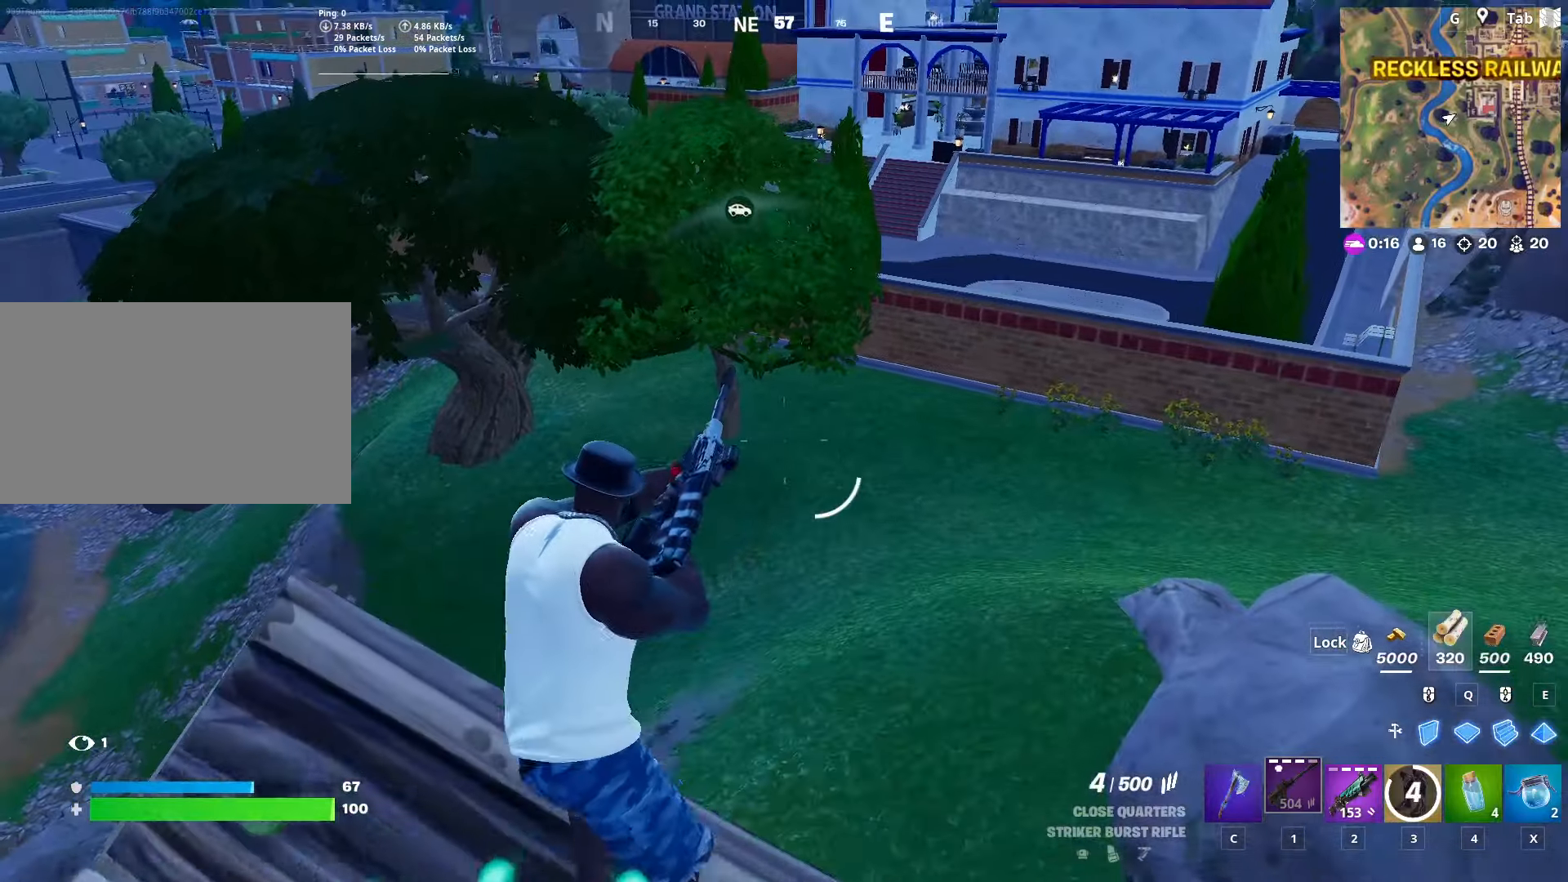
{"keys": ["q", "w"], "mouse": ["left"], "mouse_move": "right", "events": [[100, "space", "down"], [384, "q", "down"], [417, "space", "up"], [467, "mouse_left", "down"]]}
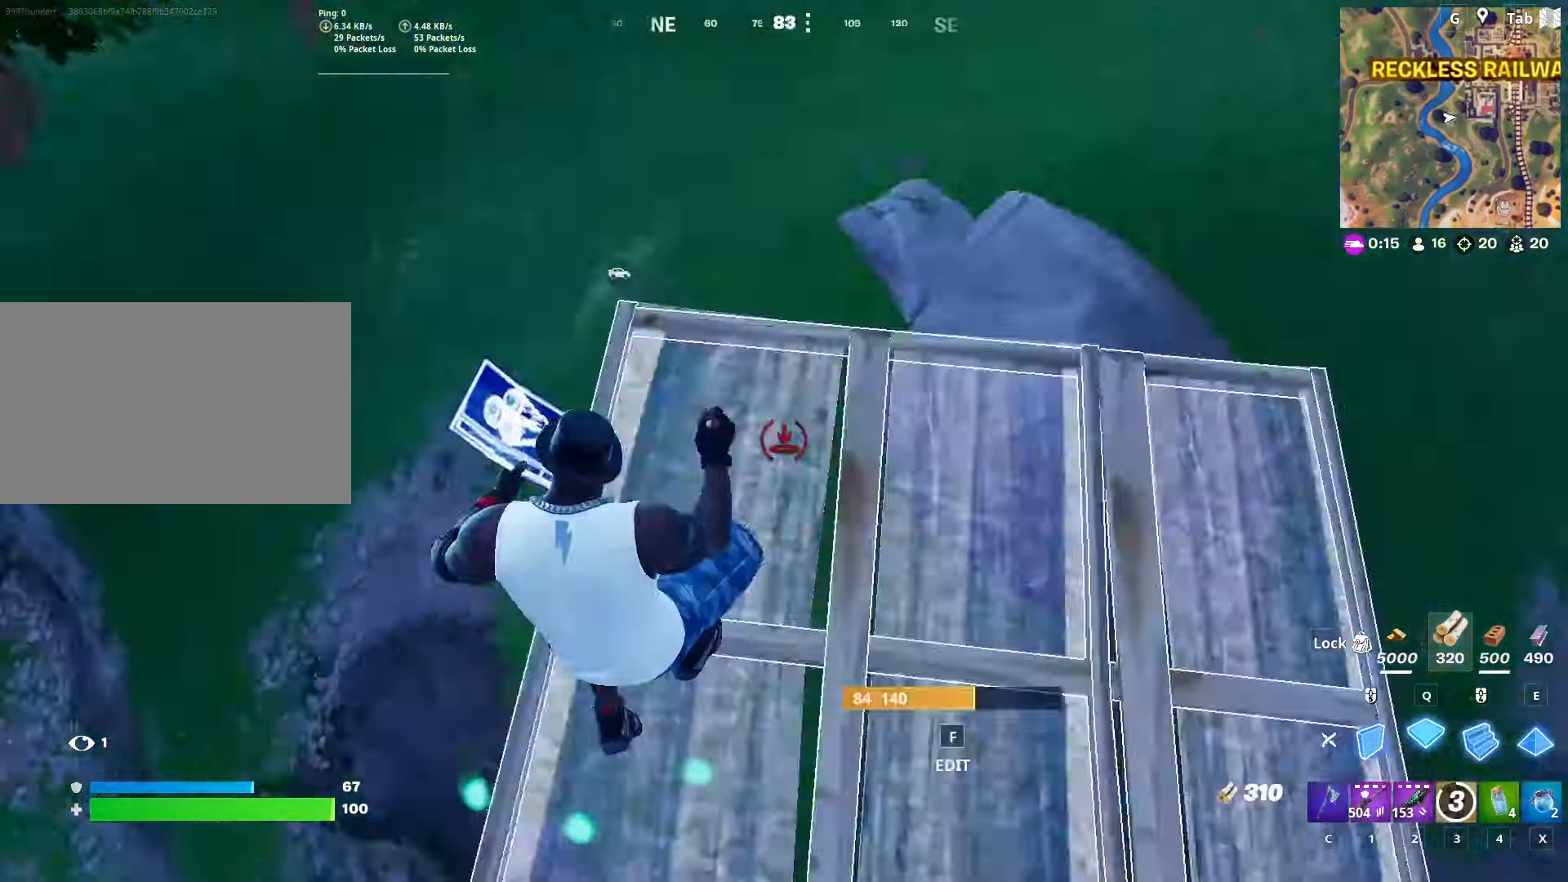
{"keys": ["ctrl", "w"], "mouse": [], "mouse_move": "still", "events": [[116, "q", "up"], [267, "c", "down"], [267, "mouse_left", "up"], [350, "c", "up"], [350, "ctrl", "down"]]}
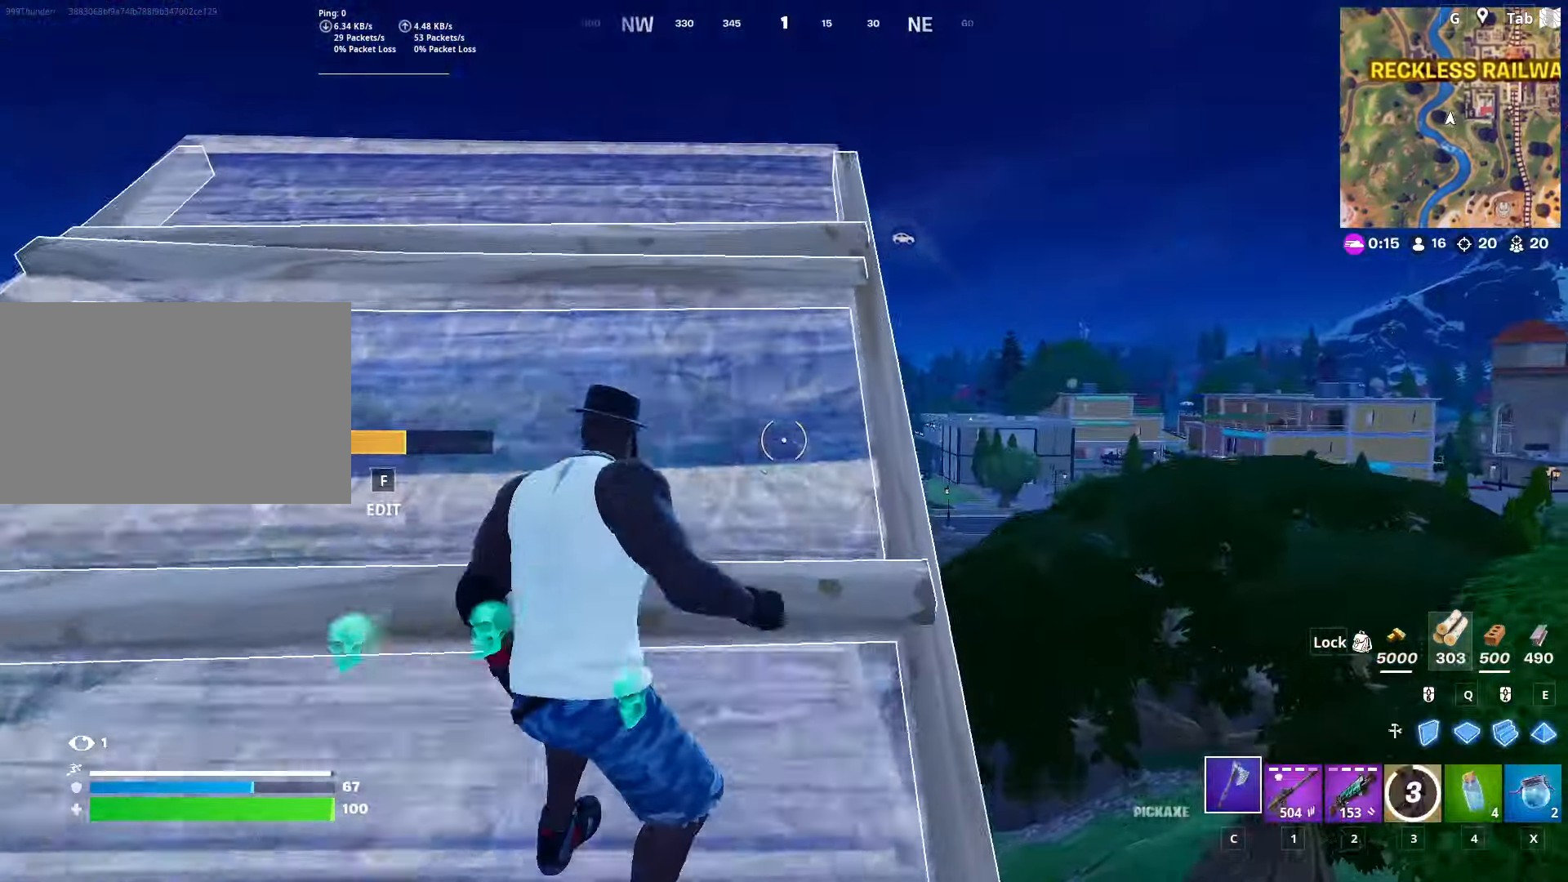
{"keys": ["w"], "mouse": [], "mouse_move": "down-right", "events": [[84, "ctrl", "up"], [217, "space", "down"], [317, "e", "down"], [317, "mouse_left", "down"], [401, "space", "up"], [467, "e", "up"], [467, "mouse_left", "up"]]}
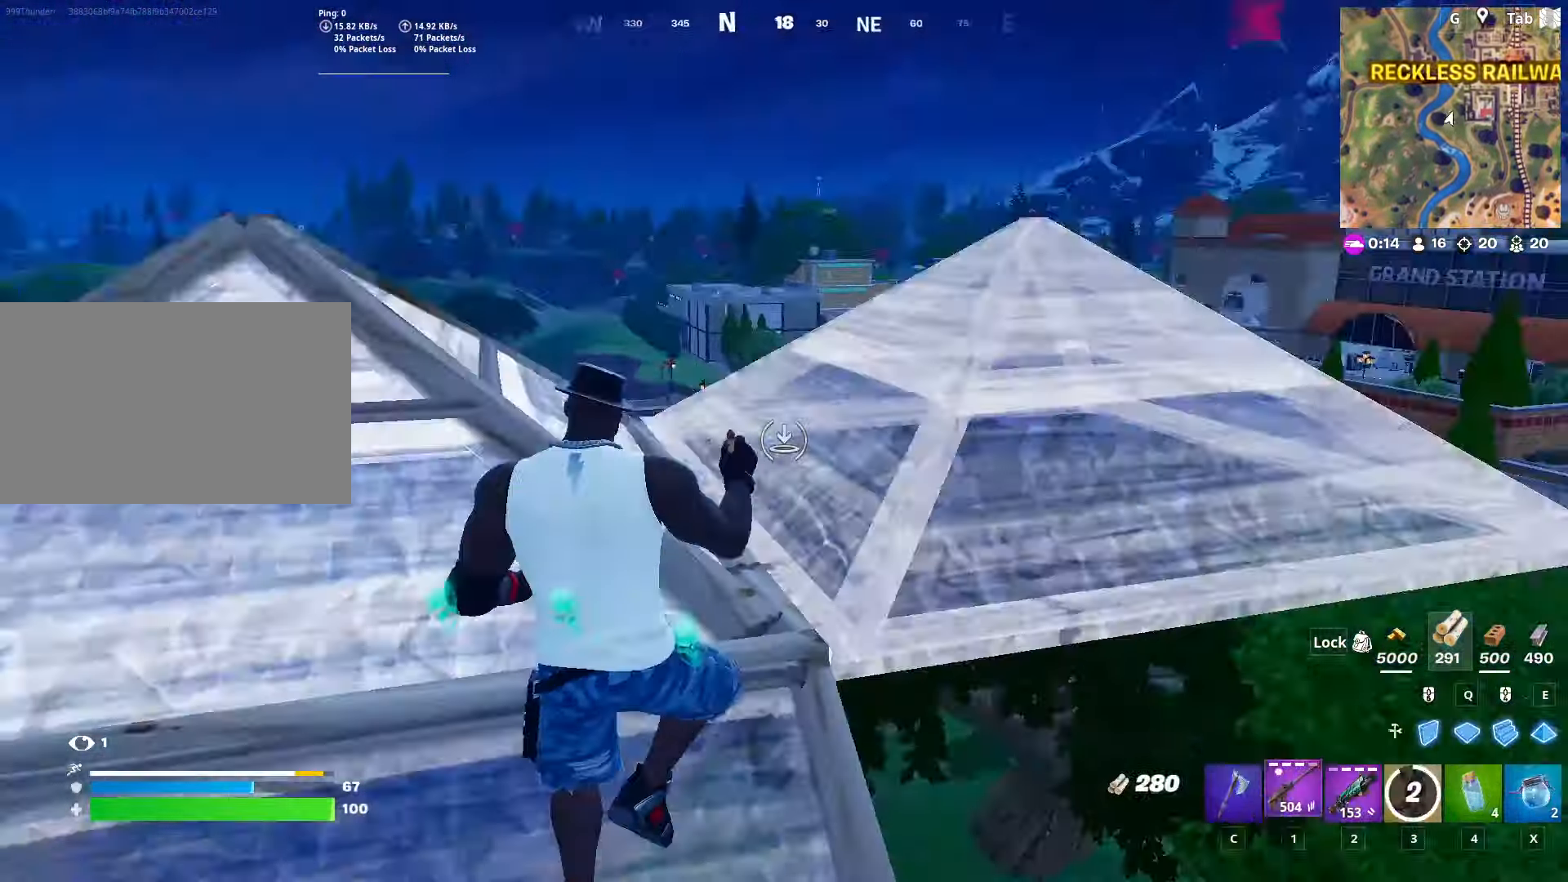
{"keys": ["a"], "mouse": ["right"], "mouse_move": "left", "events": [[16, "1", "down"], [150, "1", "up"], [233, "a", "down"], [383, "mouse_right", "down"], [383, "w", "up"]]}
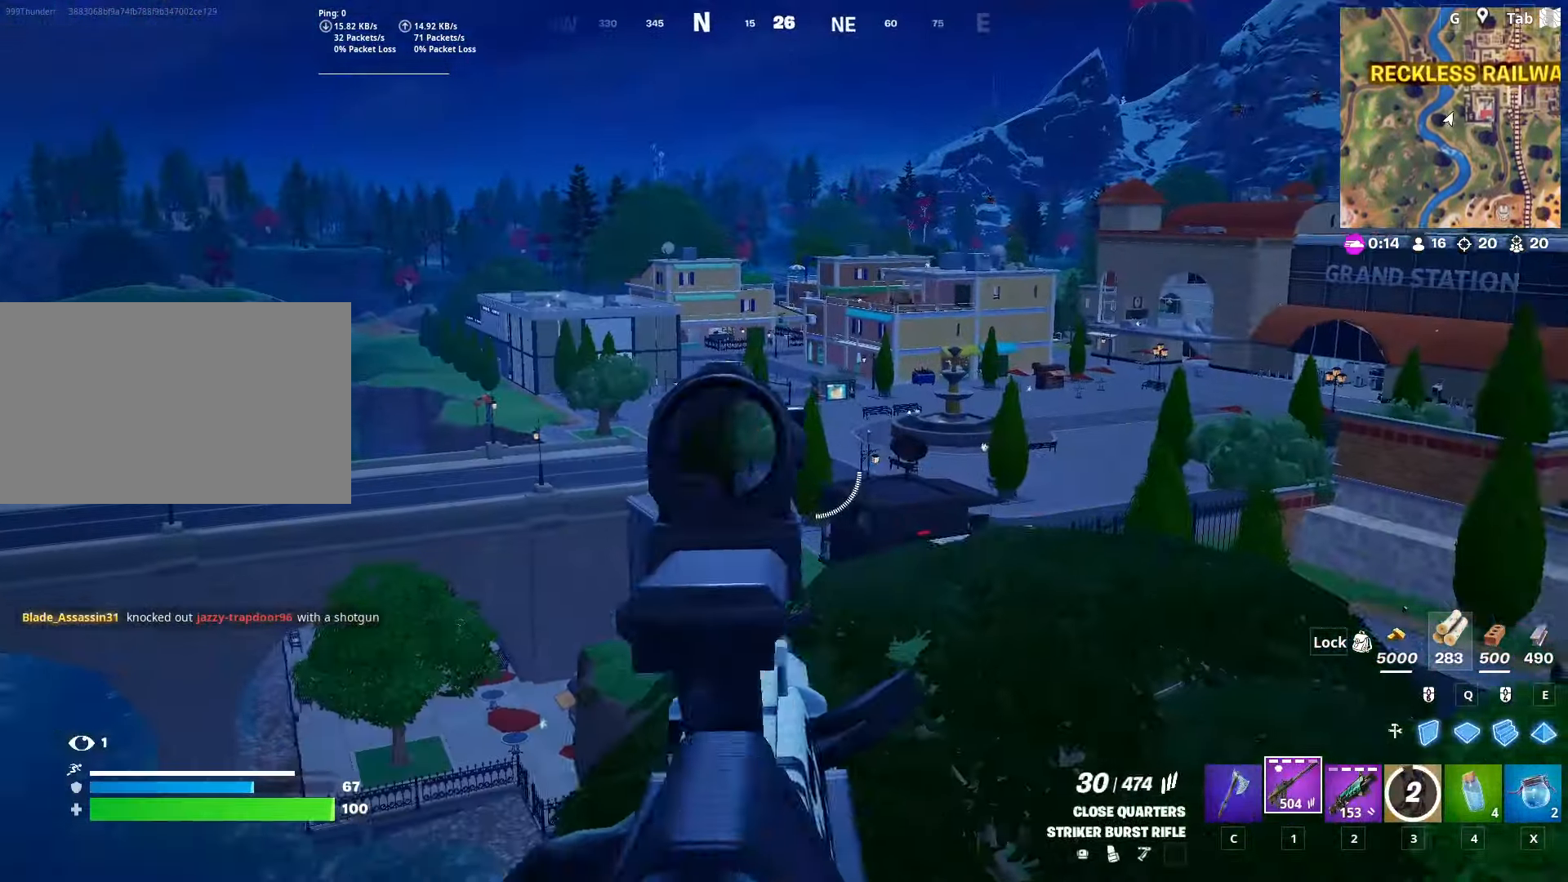
{"keys": ["s", "shift"], "mouse": ["left", "right"], "mouse_move": "left", "events": [[117, "mouse_left", "down"], [267, "a", "up"], [267, "s", "down"], [401, "shift", "down"]]}
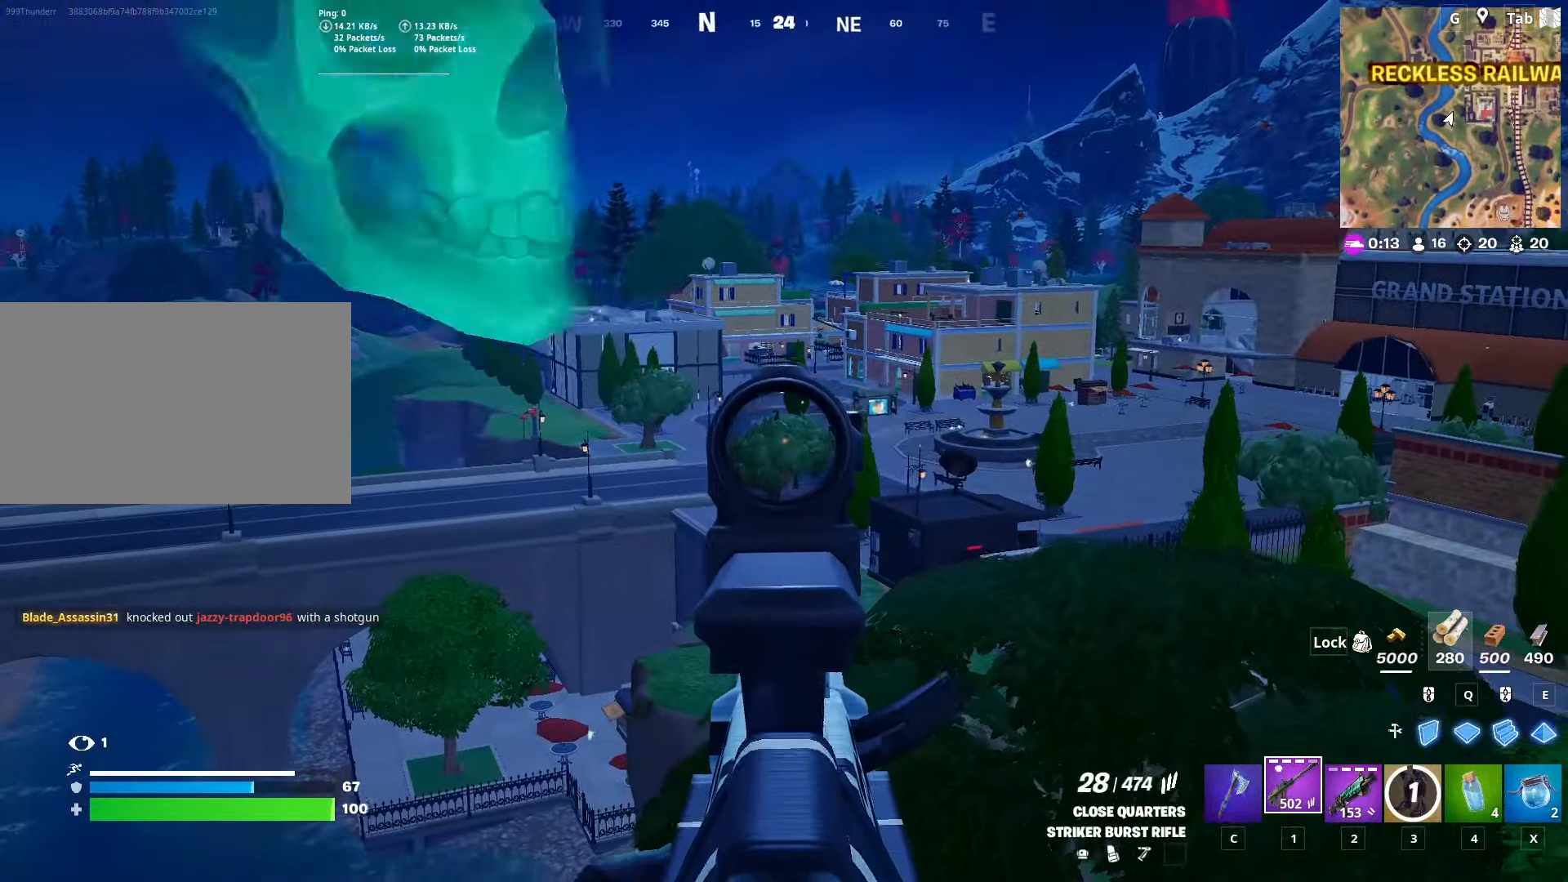
{"keys": ["a", "space"], "mouse": ["left", "right"], "mouse_move": "left", "events": [[33, "s", "up"], [83, "shift", "up"], [367, "a", "down"], [367, "space", "down"]]}